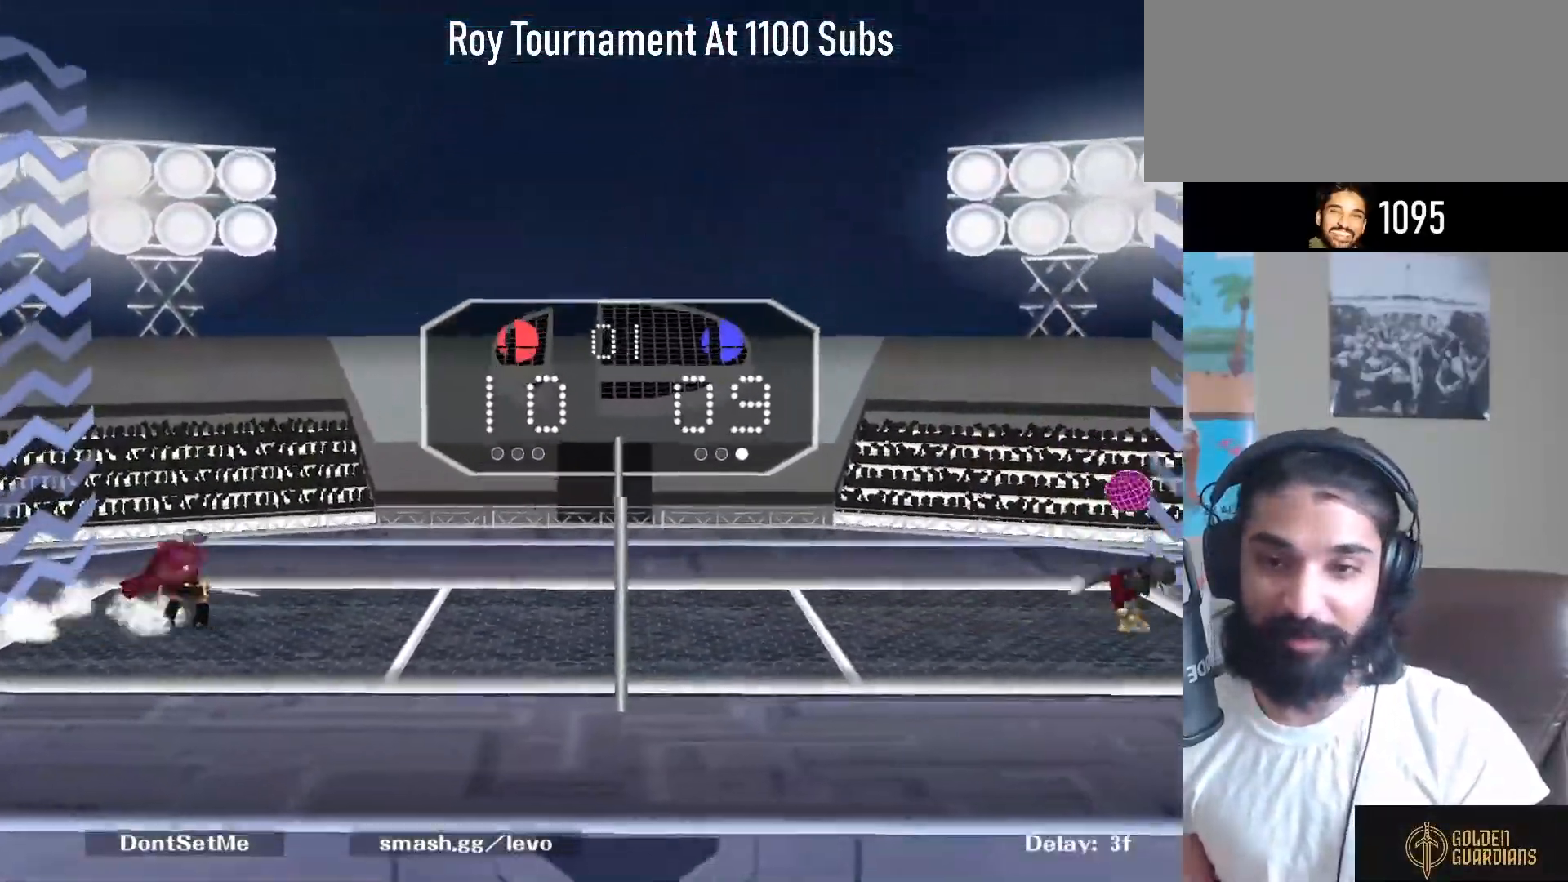
Gameplay with a controller (Nintendo layout); each line is a JSON object with the inputs held at the frame after it. "events" lists button and stick changes between this image and that frame as [ms after this image, input, new state], when the widget could be followed in between. Not read: L3 R3.
{"buttons": [], "left_stick": "center", "right_stick": "center", "events": [[33, "left_stick", "right"], [217, "left_stick", "center"]]}
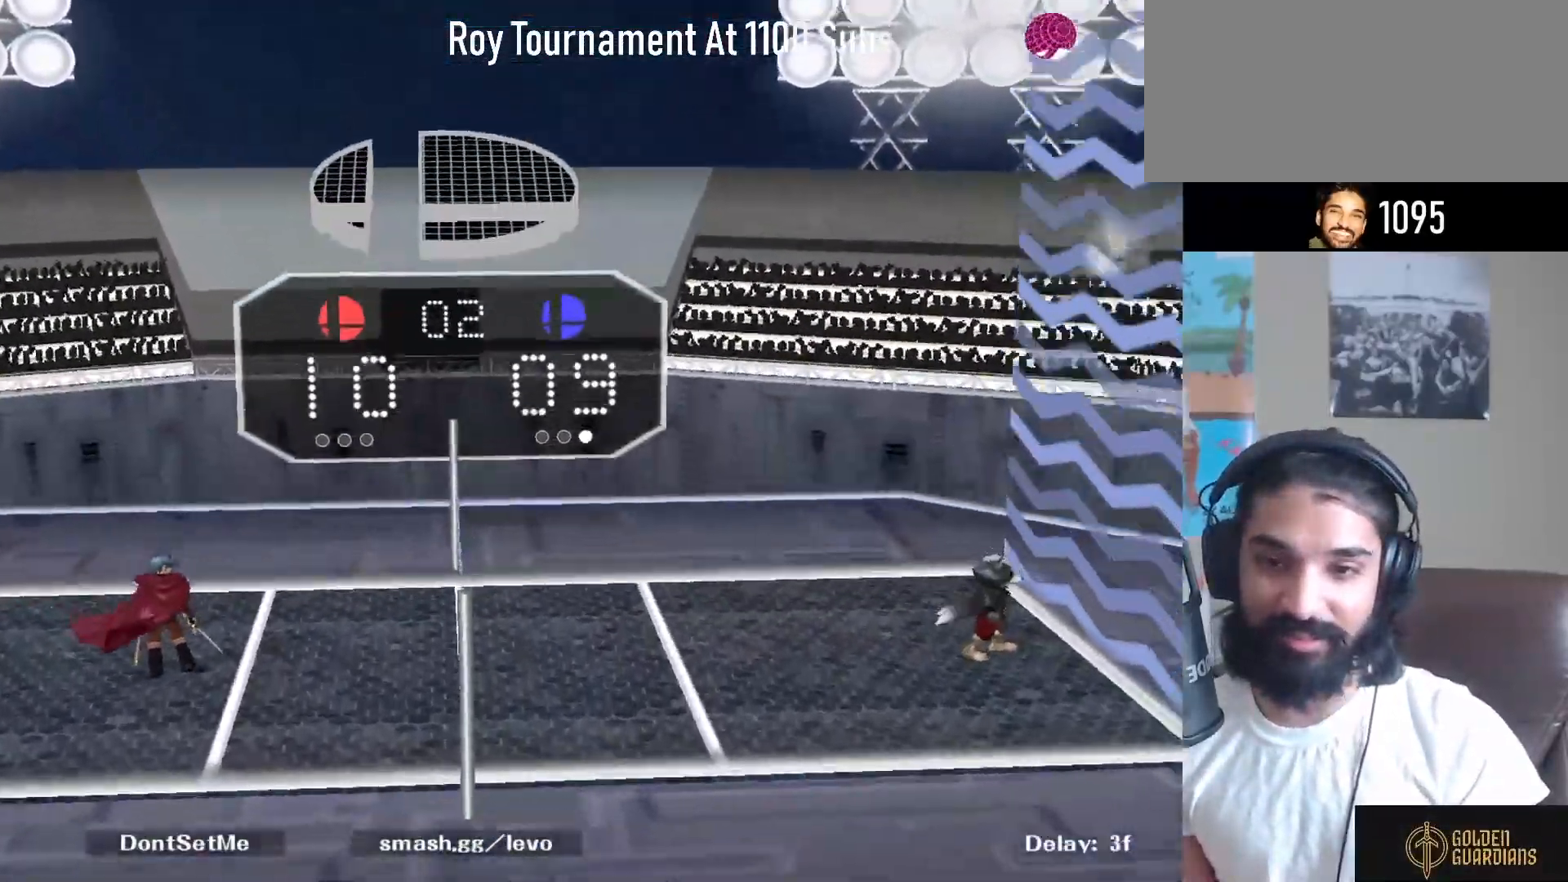
{"buttons": [], "left_stick": "center", "right_stick": "center", "events": []}
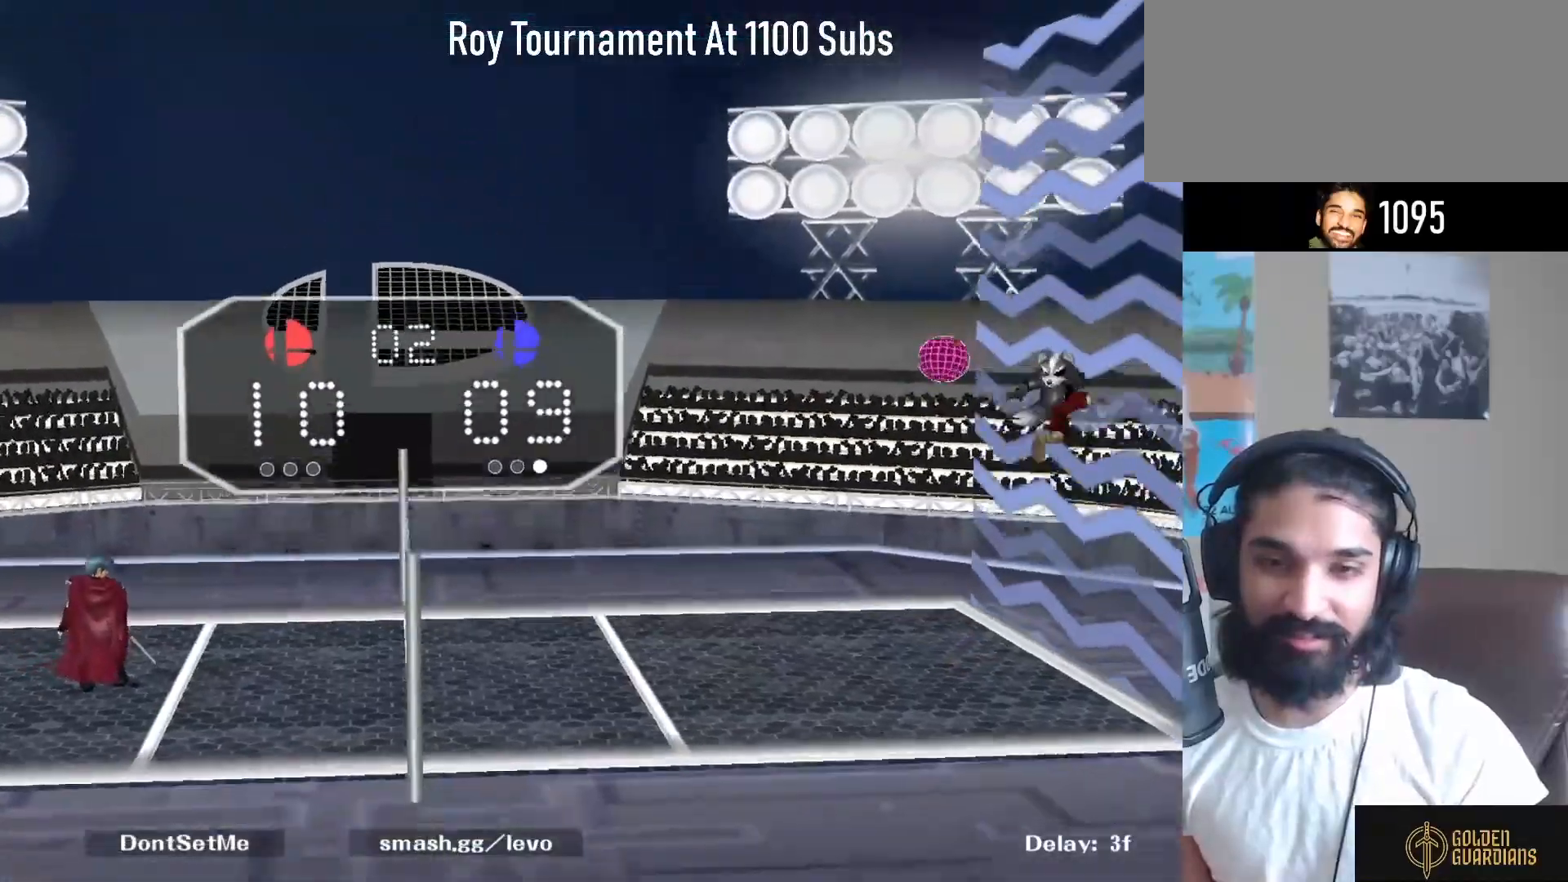
{"buttons": [], "left_stick": "center", "right_stick": "center", "events": []}
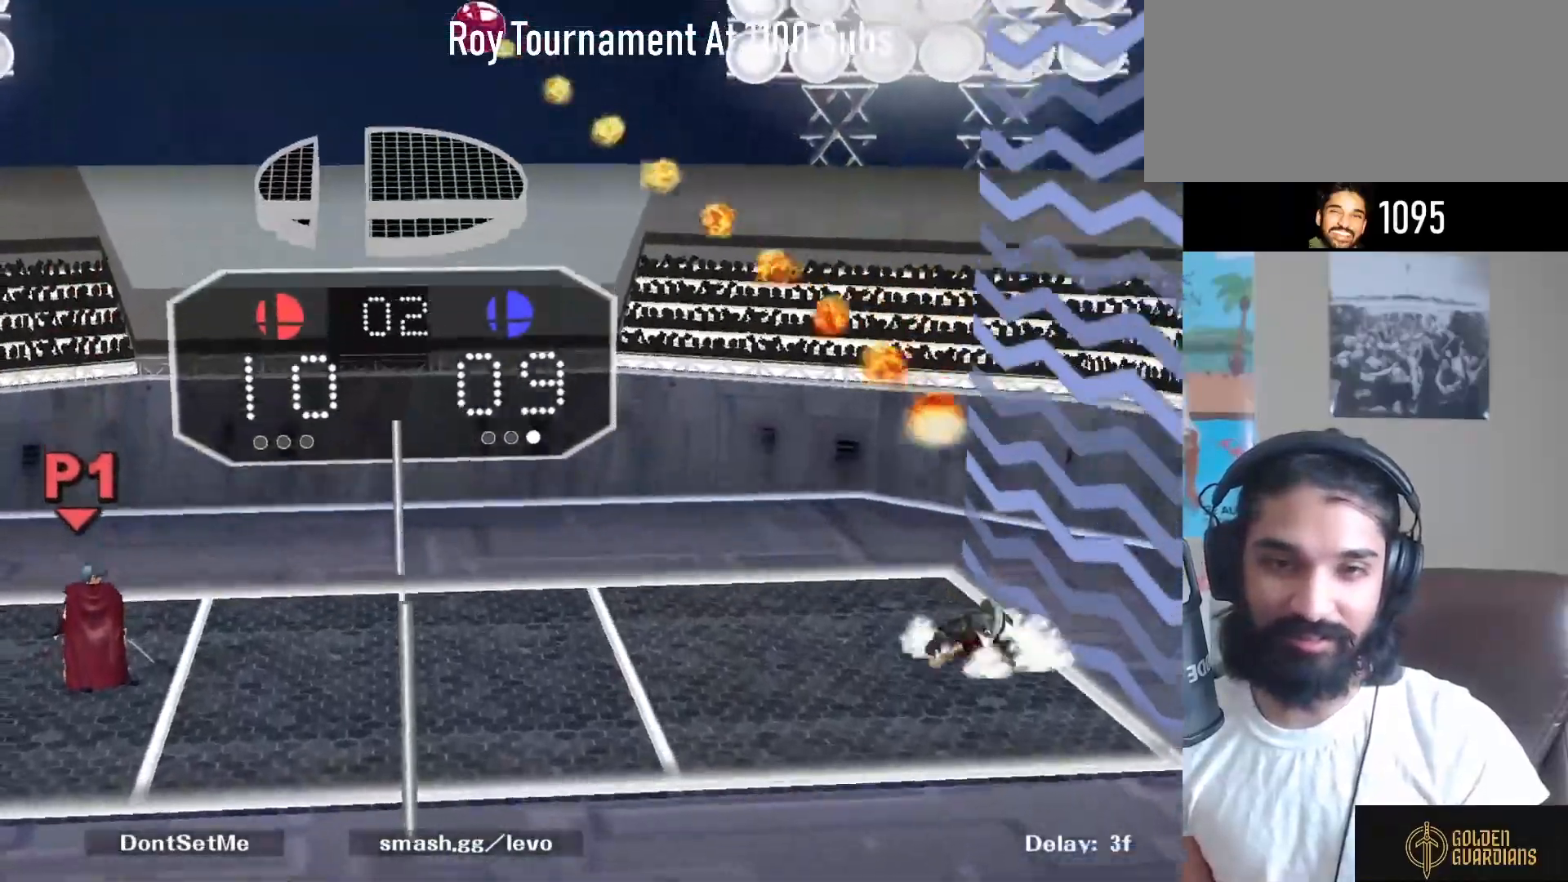
{"buttons": ["B"], "left_stick": "left", "right_stick": "center", "events": [[350, "left_stick", "left"], [500, "B", "down"]]}
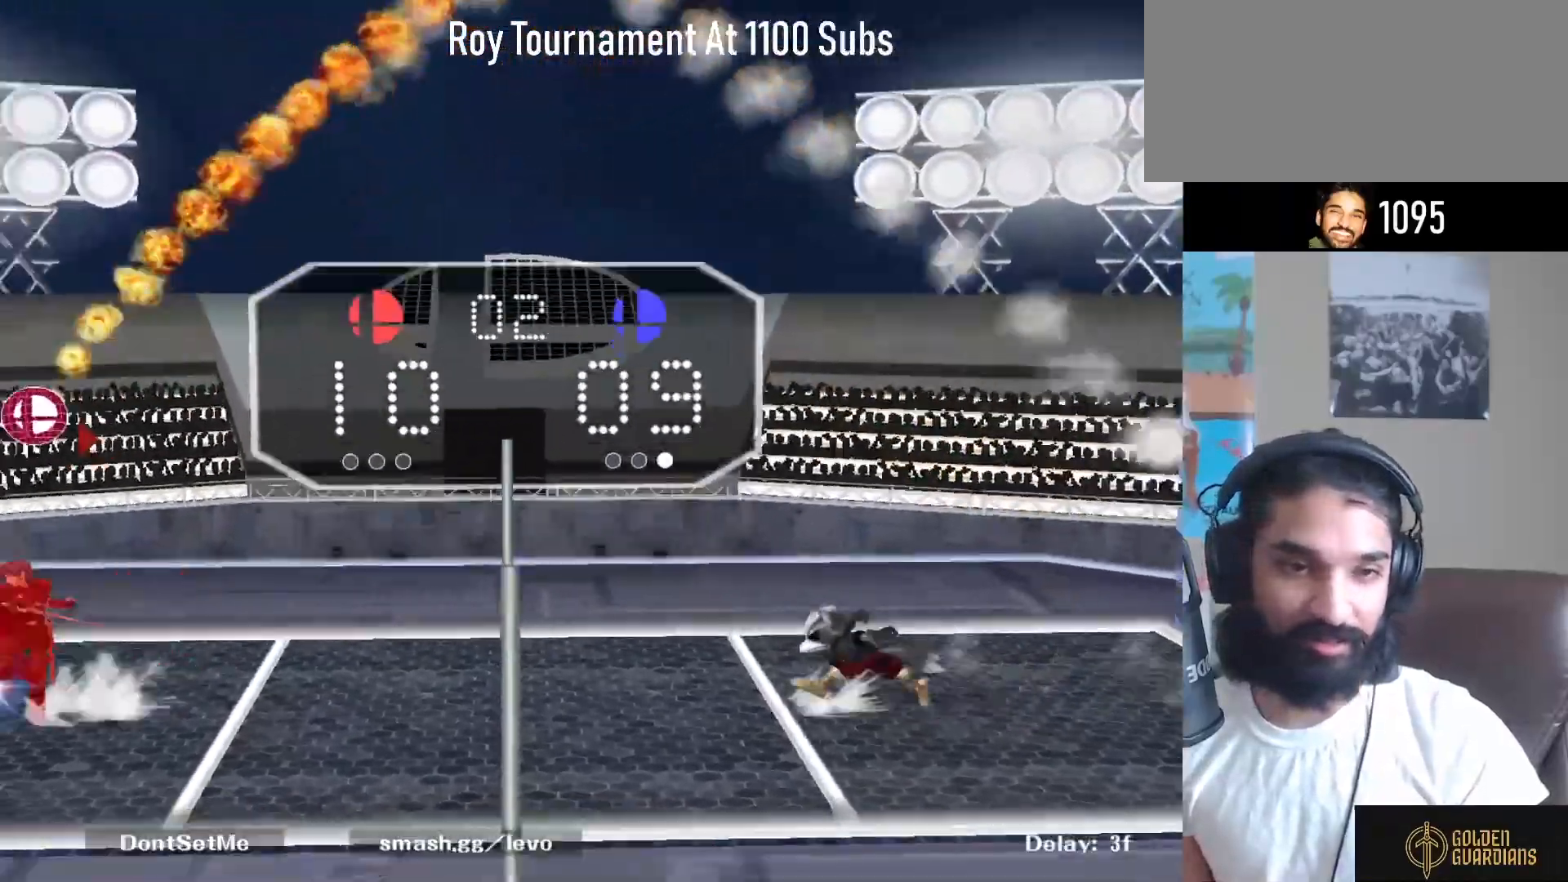
{"buttons": [], "left_stick": "left", "right_stick": "center", "events": [[217, "B", "up"]]}
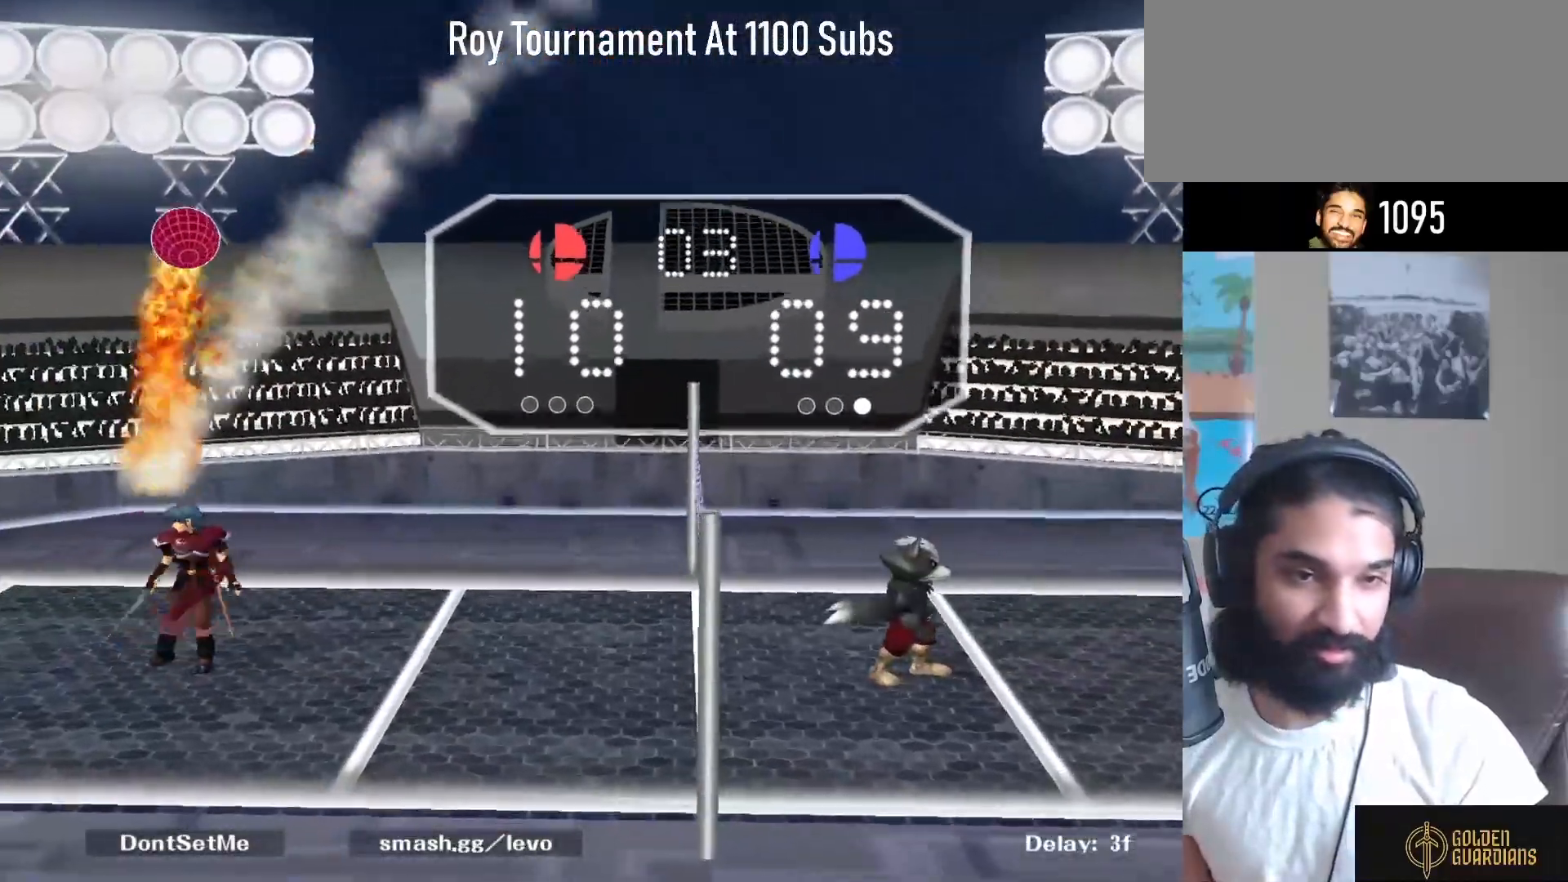
{"buttons": [], "left_stick": "center", "right_stick": "center", "events": [[33, "left_stick", "center"], [317, "right_stick", "left"], [400, "right_stick", "center"]]}
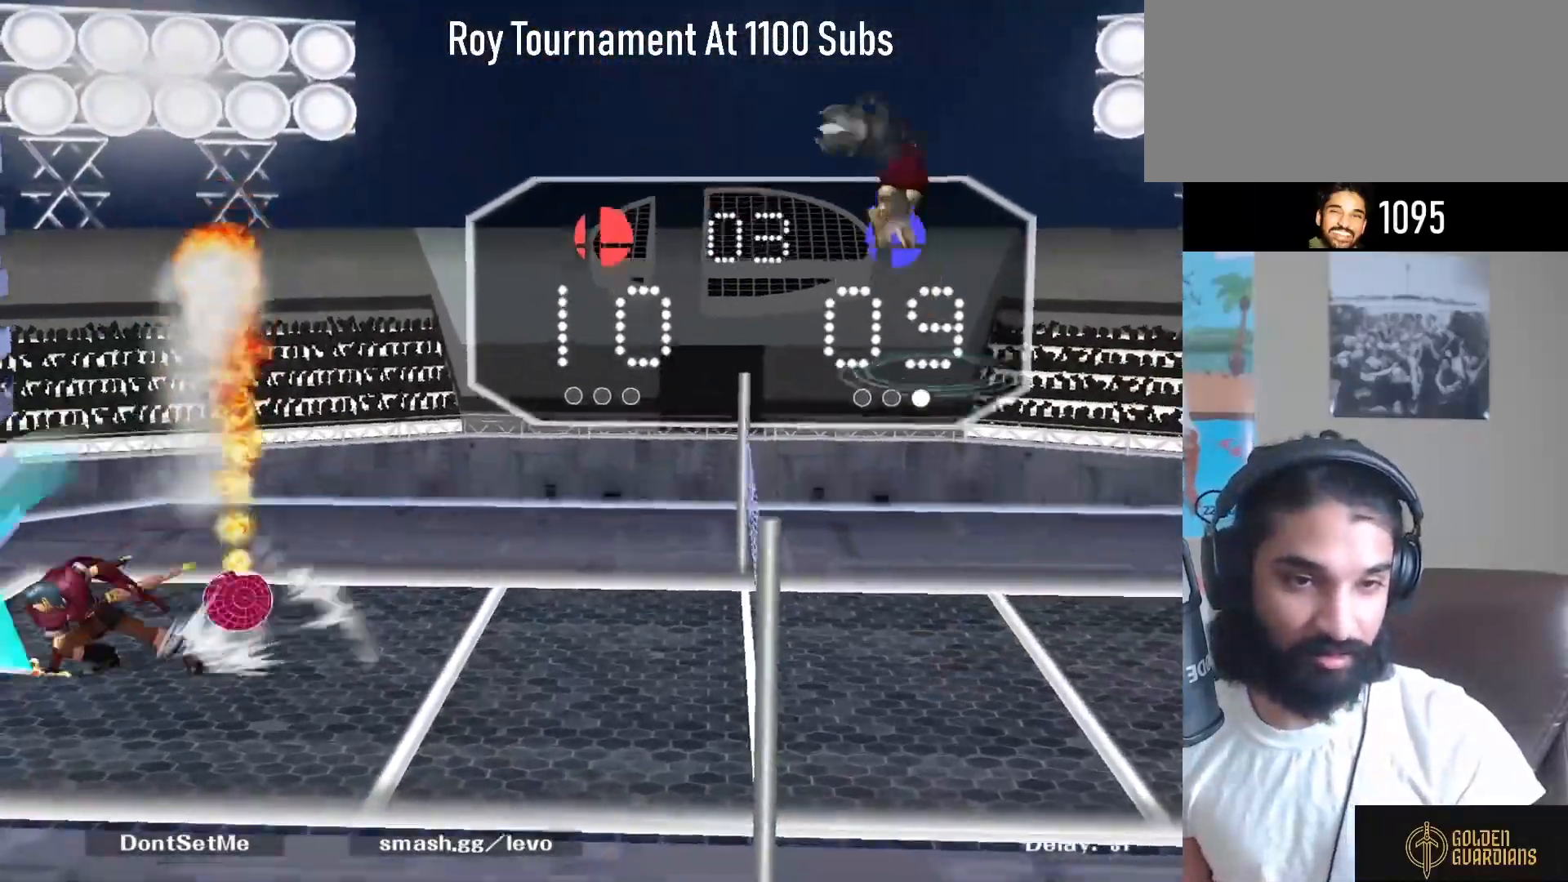
{"buttons": [], "left_stick": "center", "right_stick": "center", "events": [[317, "START", "down"], [317, "right_stick", "up-left"], [383, "START", "up"], [400, "right_stick", "center"]]}
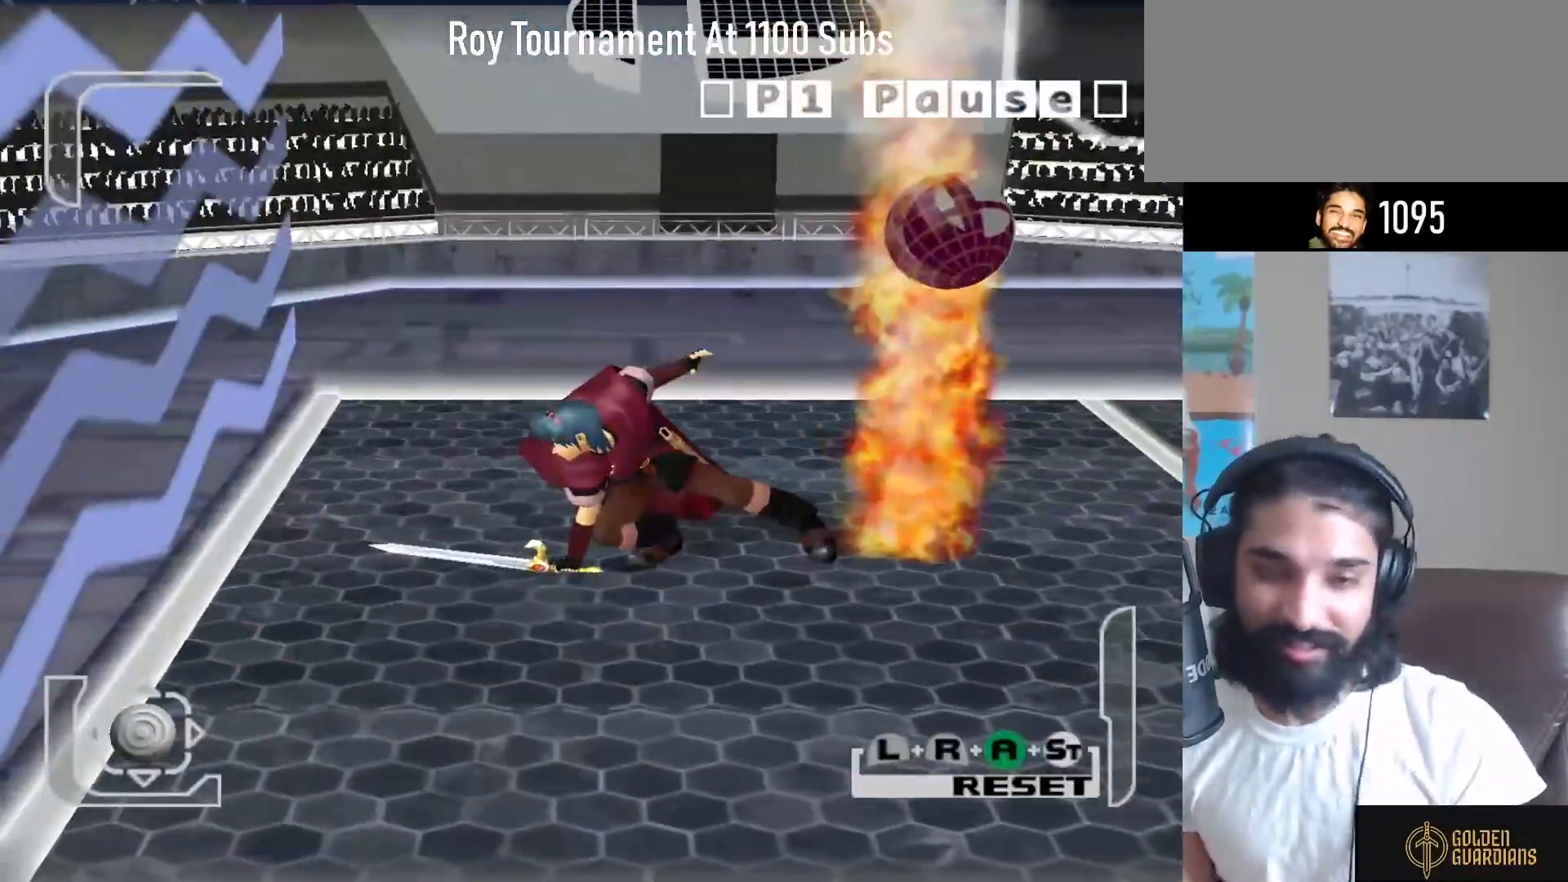
{"buttons": [], "left_stick": "left", "right_stick": "center", "events": [[233, "START", "down"], [317, "left_stick", "left"], [350, "START", "up"]]}
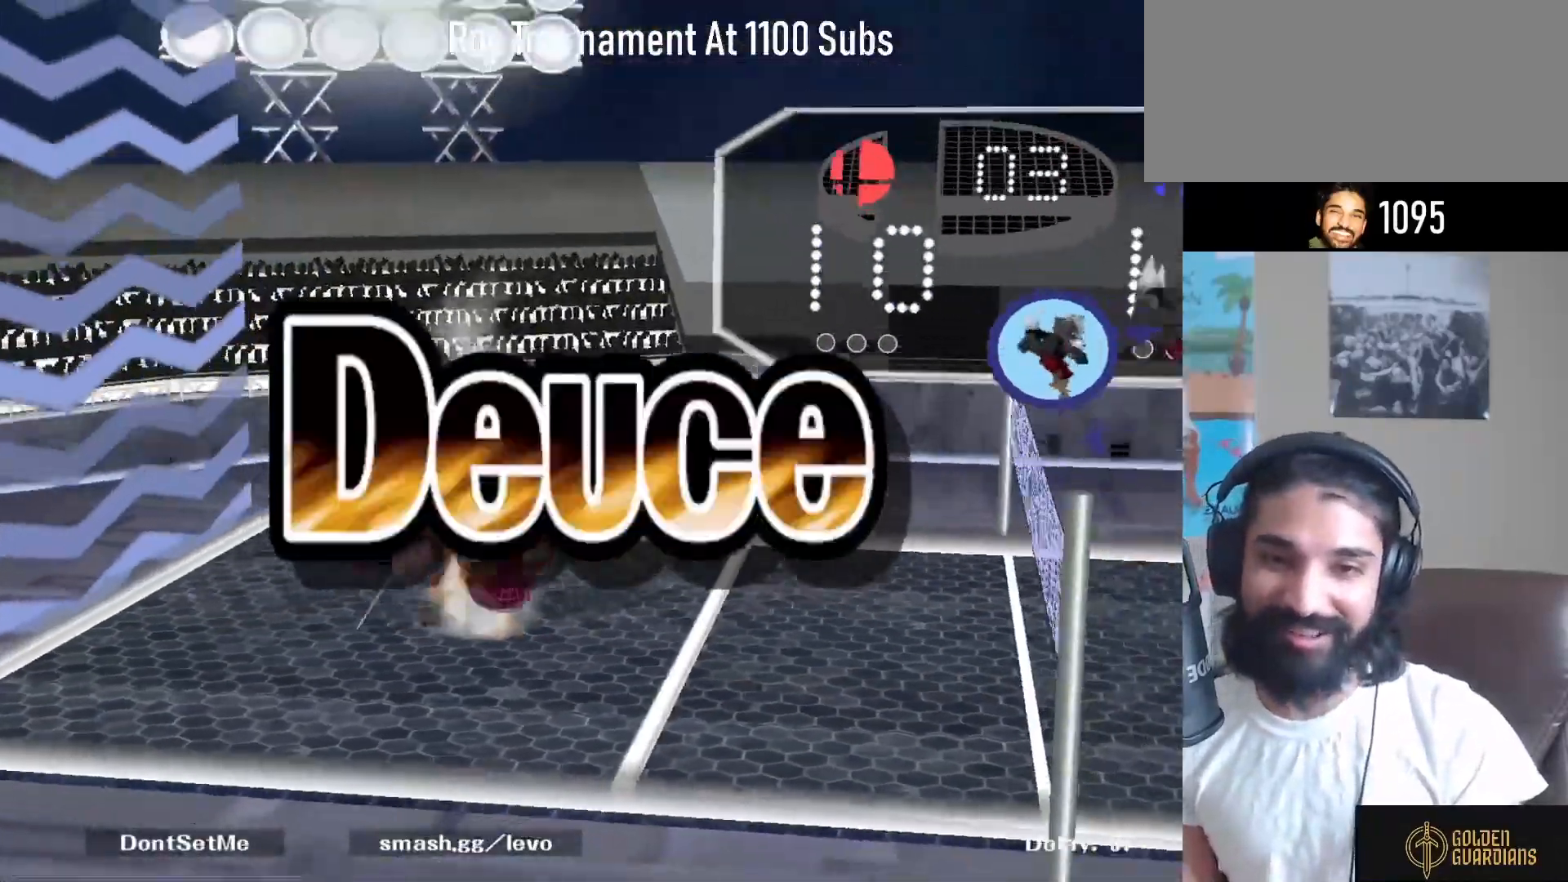
{"buttons": [], "left_stick": "left", "right_stick": "center", "events": []}
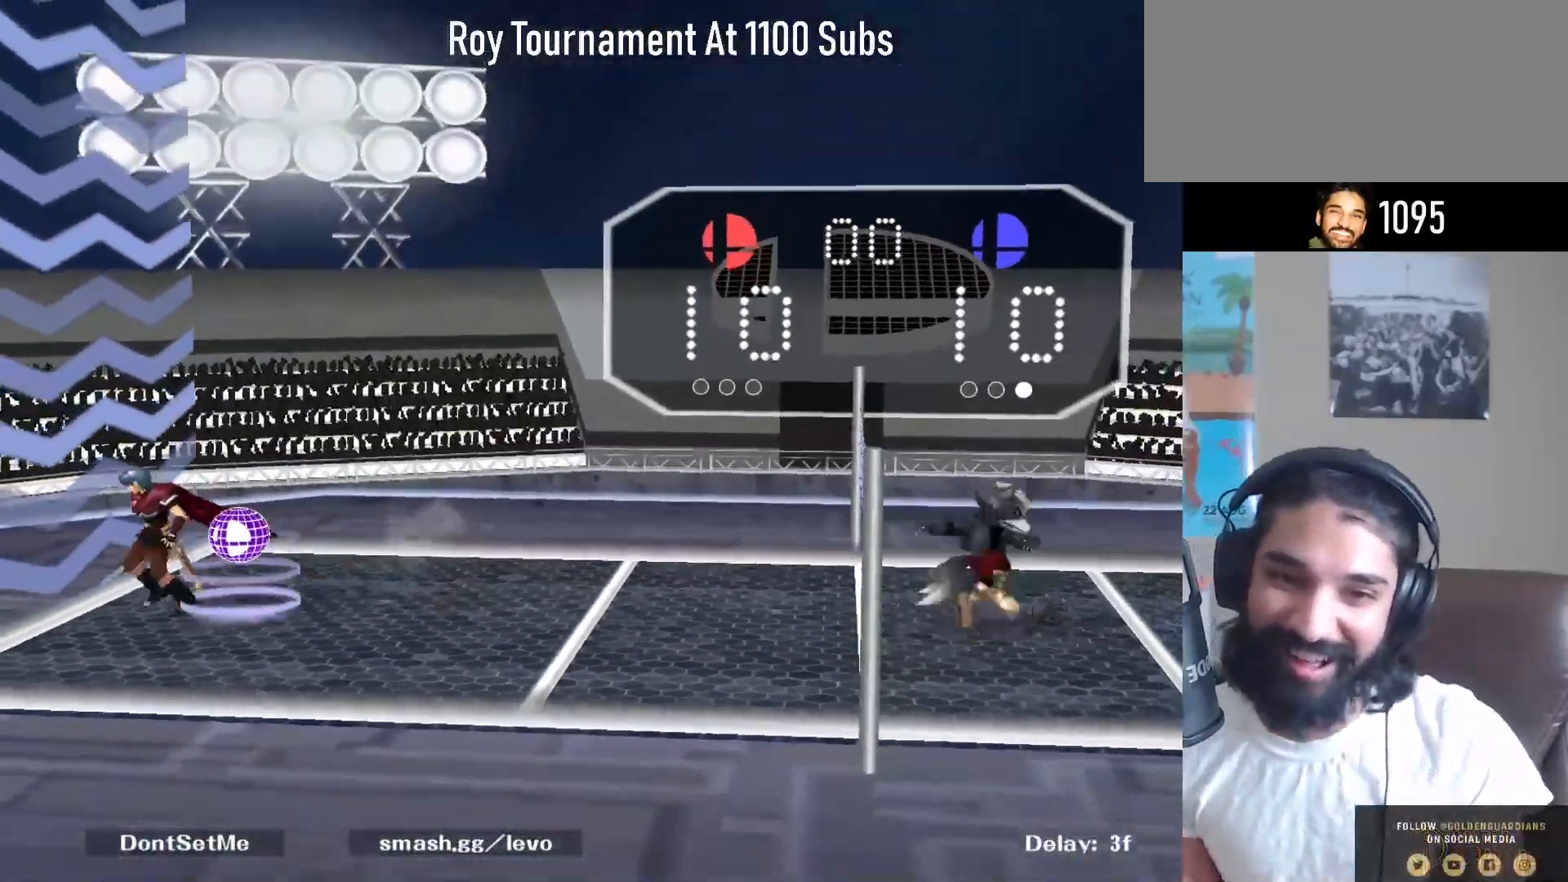
{"buttons": [], "left_stick": "center", "right_stick": "center", "events": [[83, "left_stick", "center"], [150, "left_stick", "up-right"], [433, "left_stick", "center"]]}
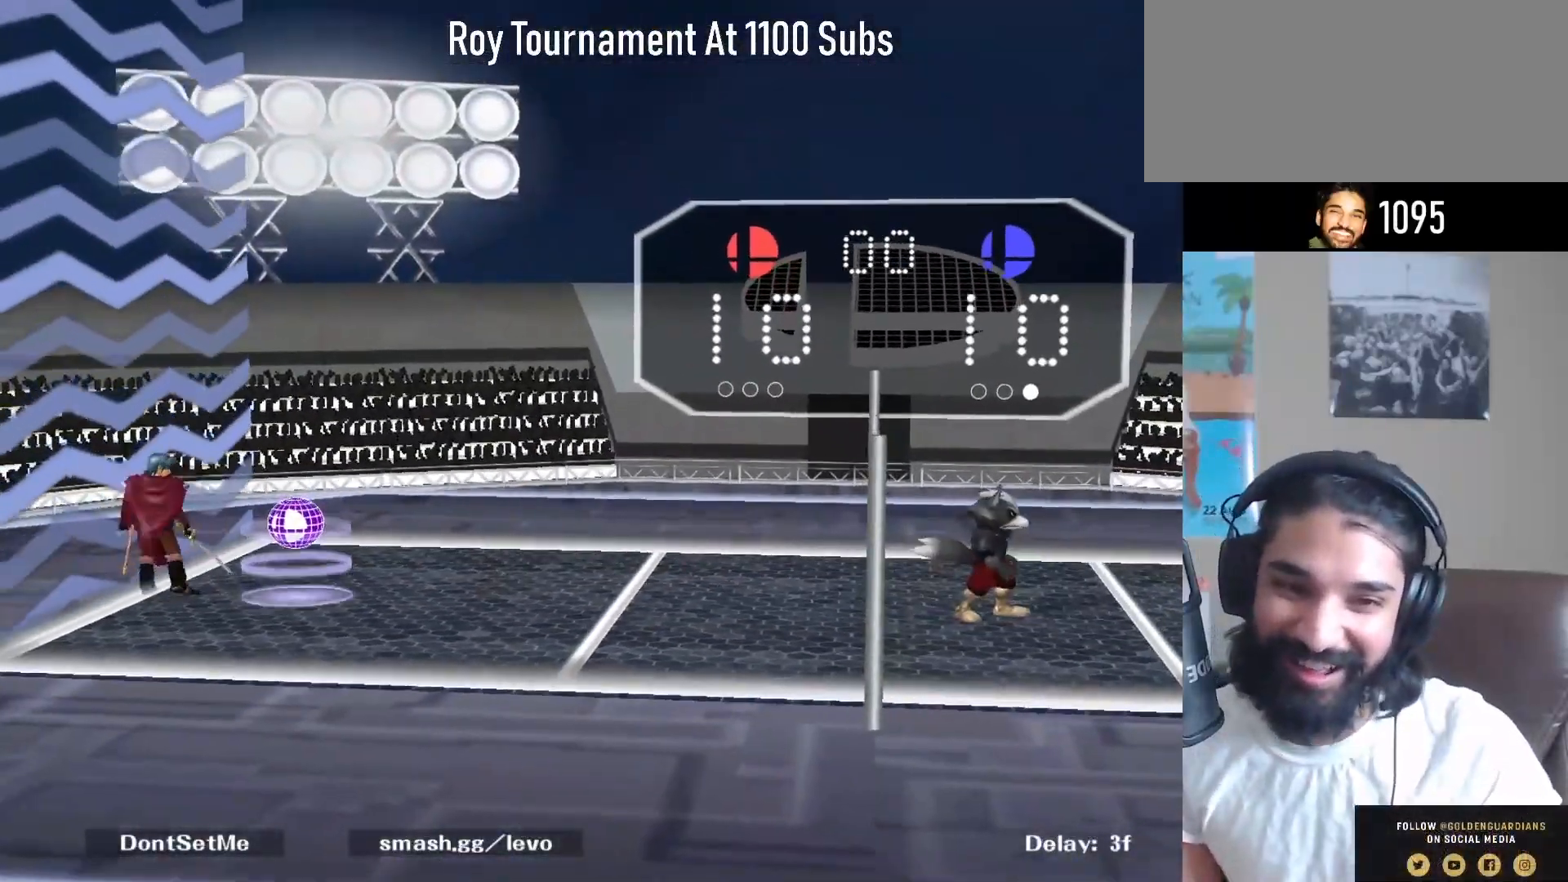
{"buttons": [], "left_stick": "center", "right_stick": "center", "events": []}
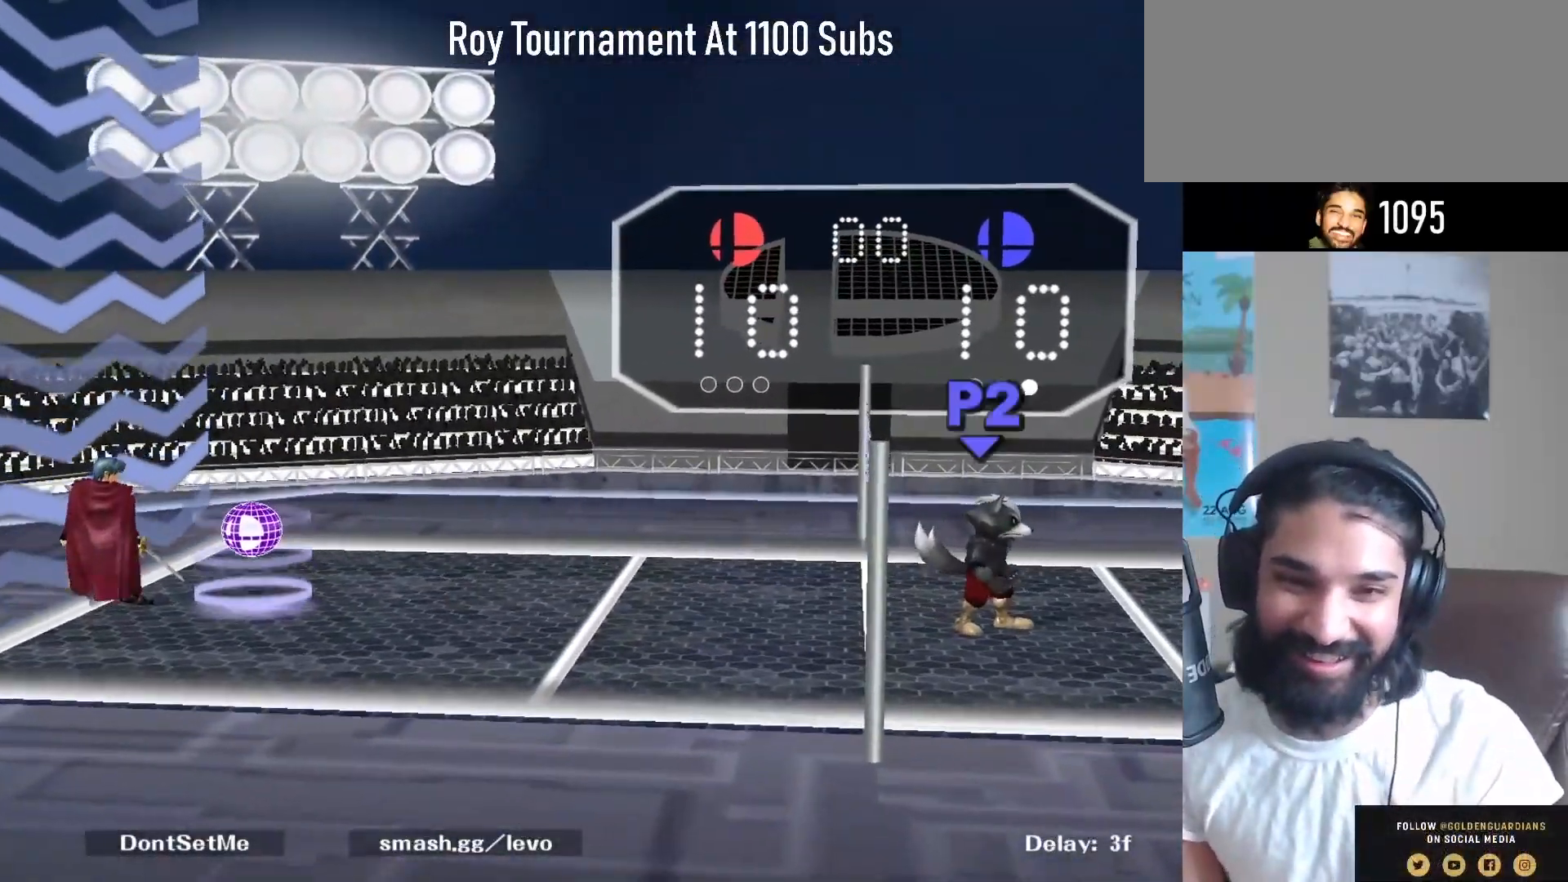
{"buttons": [], "left_stick": "center", "right_stick": "center", "events": []}
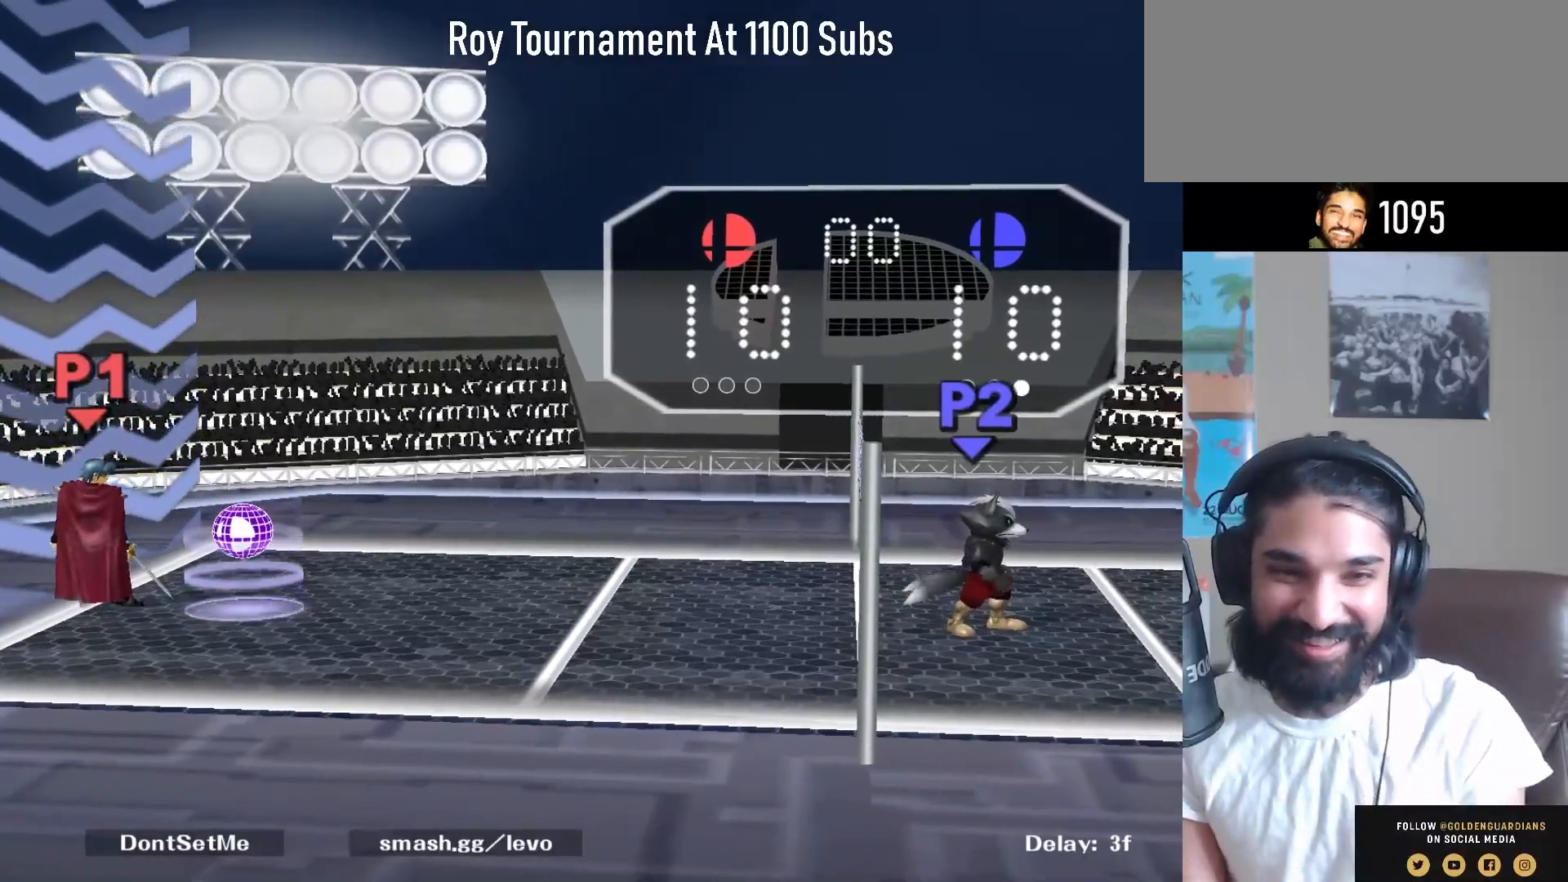
{"buttons": [], "left_stick": "center", "right_stick": "center", "events": [[133, "left_stick", "up-right"], [317, "left_stick", "center"], [417, "Y", "down"], [450, "Y", "up"]]}
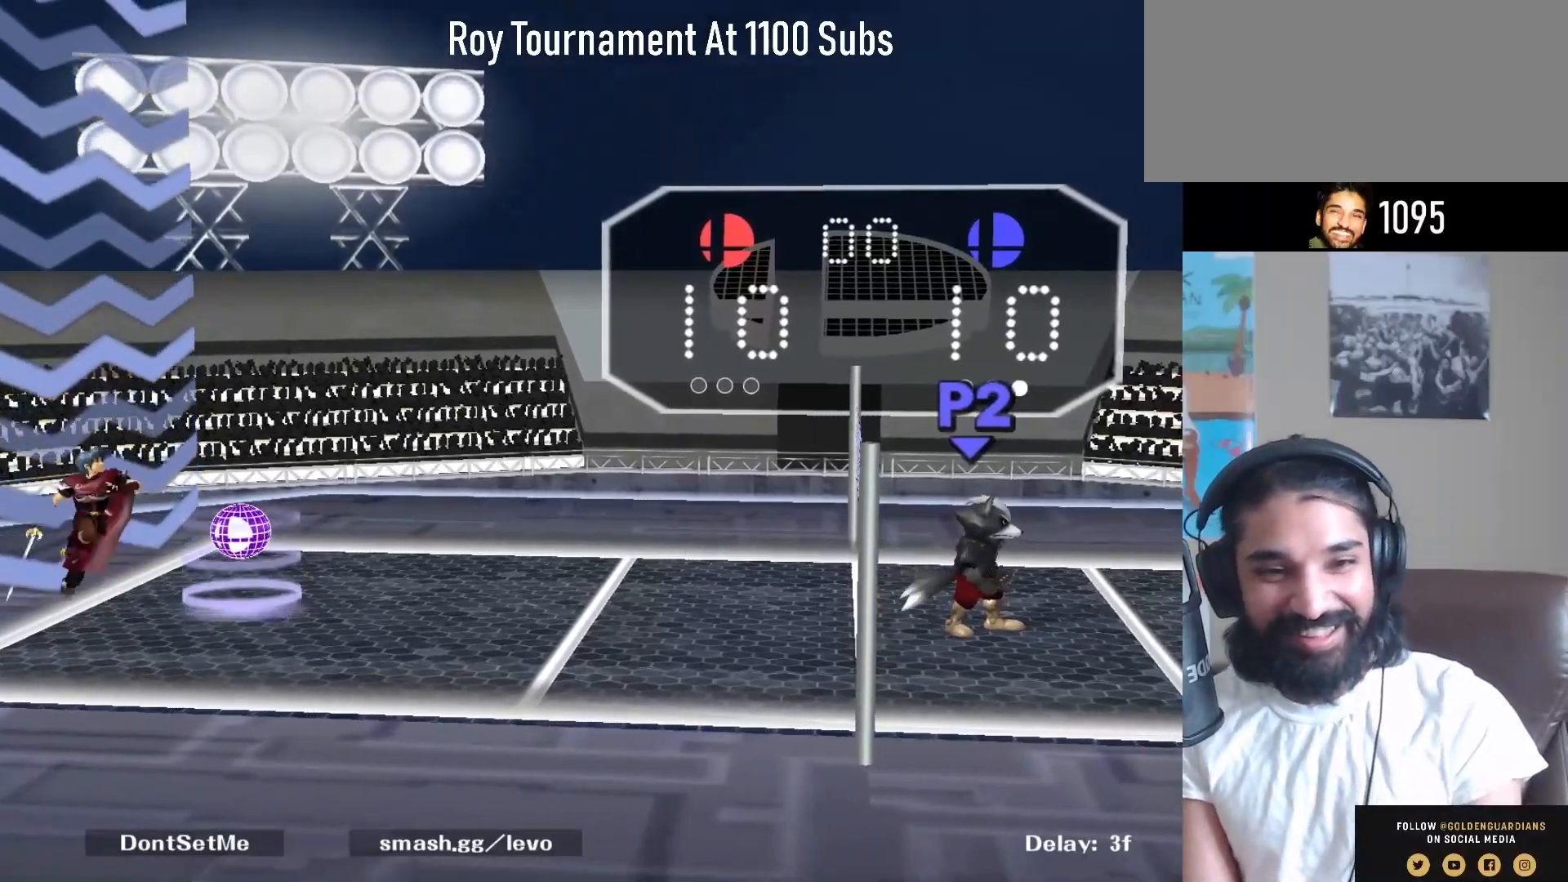
{"buttons": [], "left_stick": "down-right", "right_stick": "center", "events": [[283, "left_stick", "up-right"], [367, "left_stick", "down-right"], [383, "right_stick", "up-left"], [483, "right_stick", "center"]]}
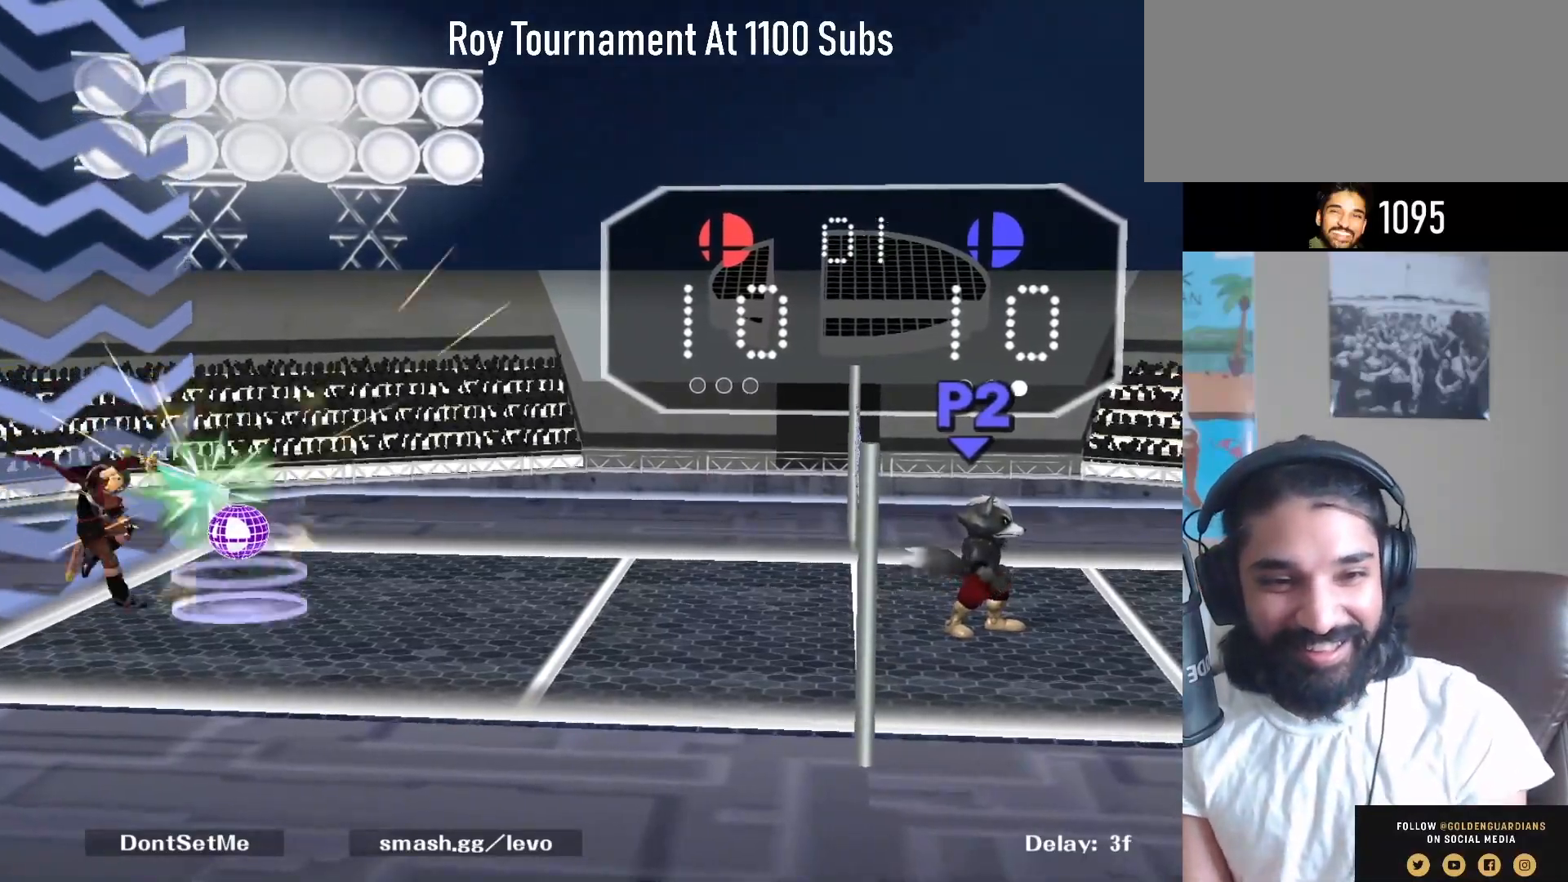
{"buttons": [], "left_stick": "center", "right_stick": "center", "events": [[17, "R1", "down"], [100, "left_stick", "center"], [150, "R1", "up"]]}
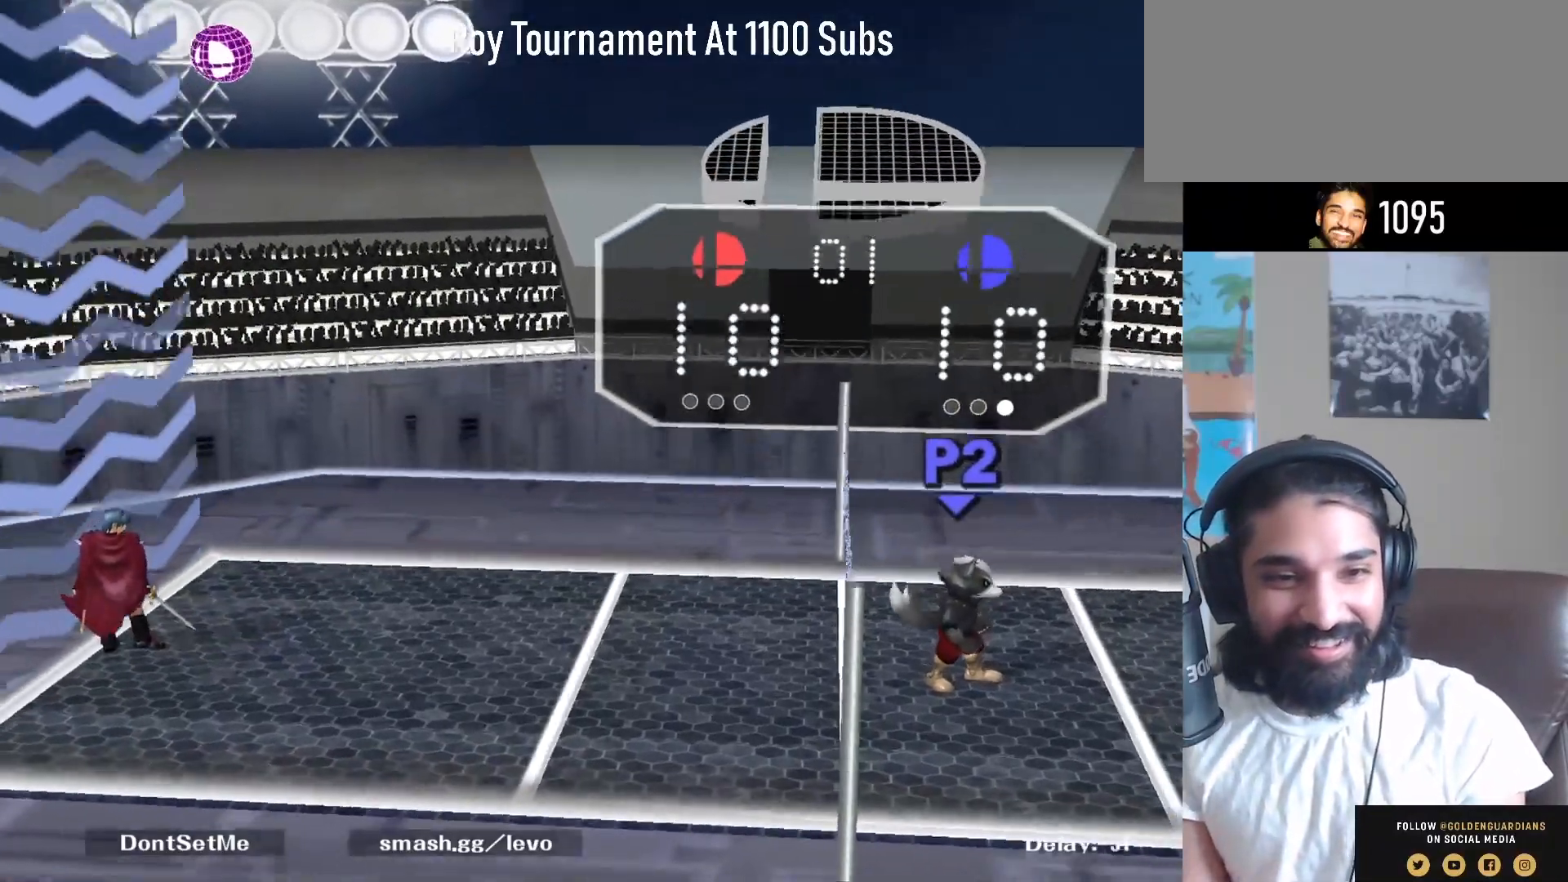
{"buttons": ["A"], "left_stick": "right", "right_stick": "center", "events": [[33, "left_stick", "right"], [50, "A", "down"]]}
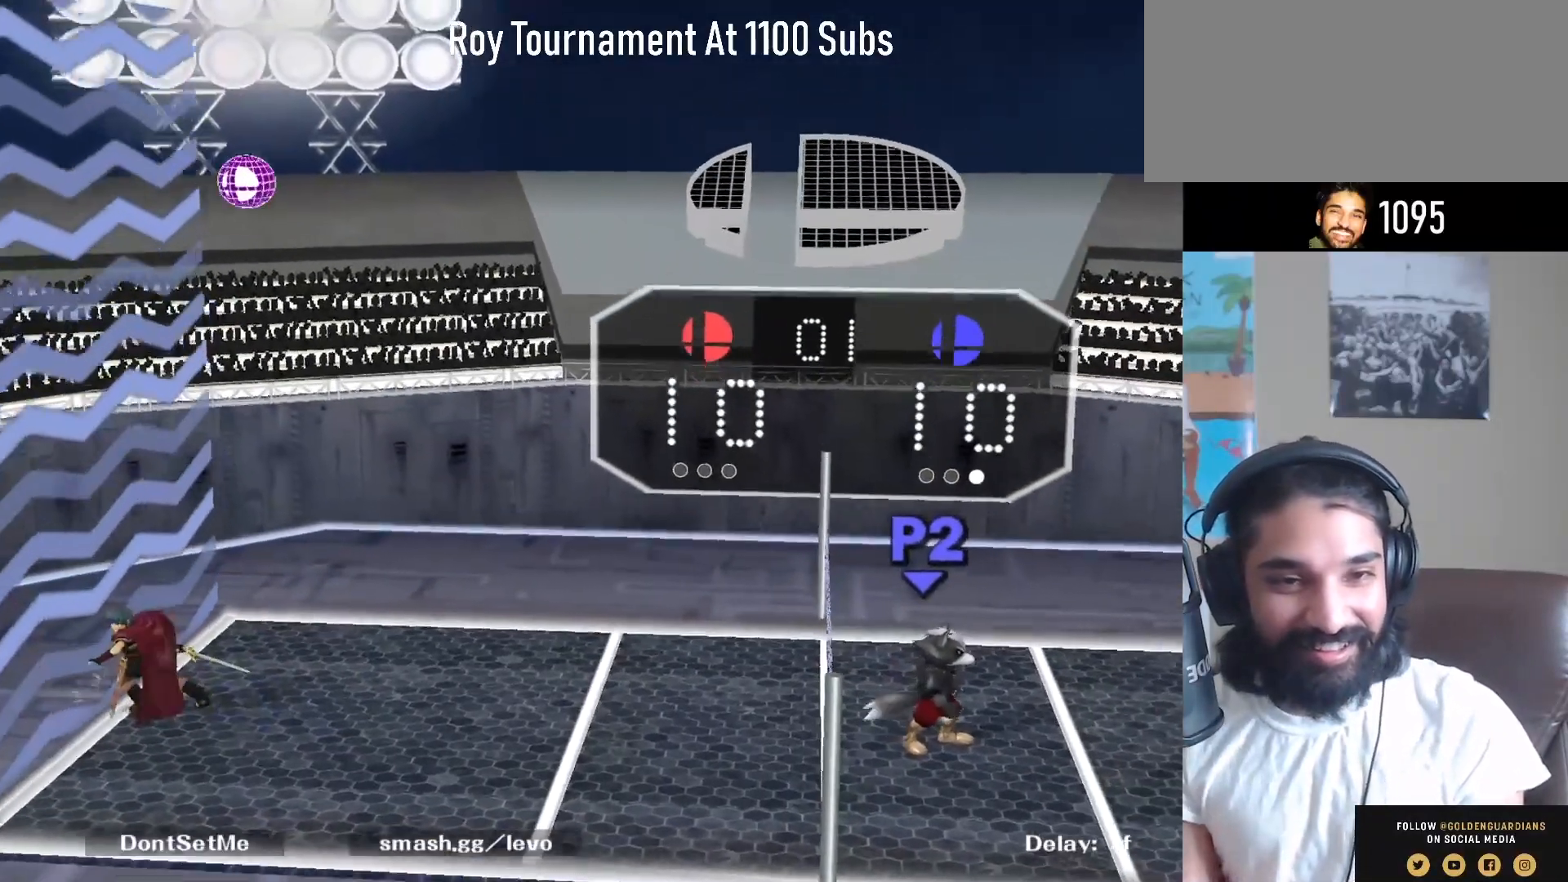
{"buttons": [], "left_stick": "center", "right_stick": "center", "events": [[217, "A", "up"], [283, "left_stick", "center"]]}
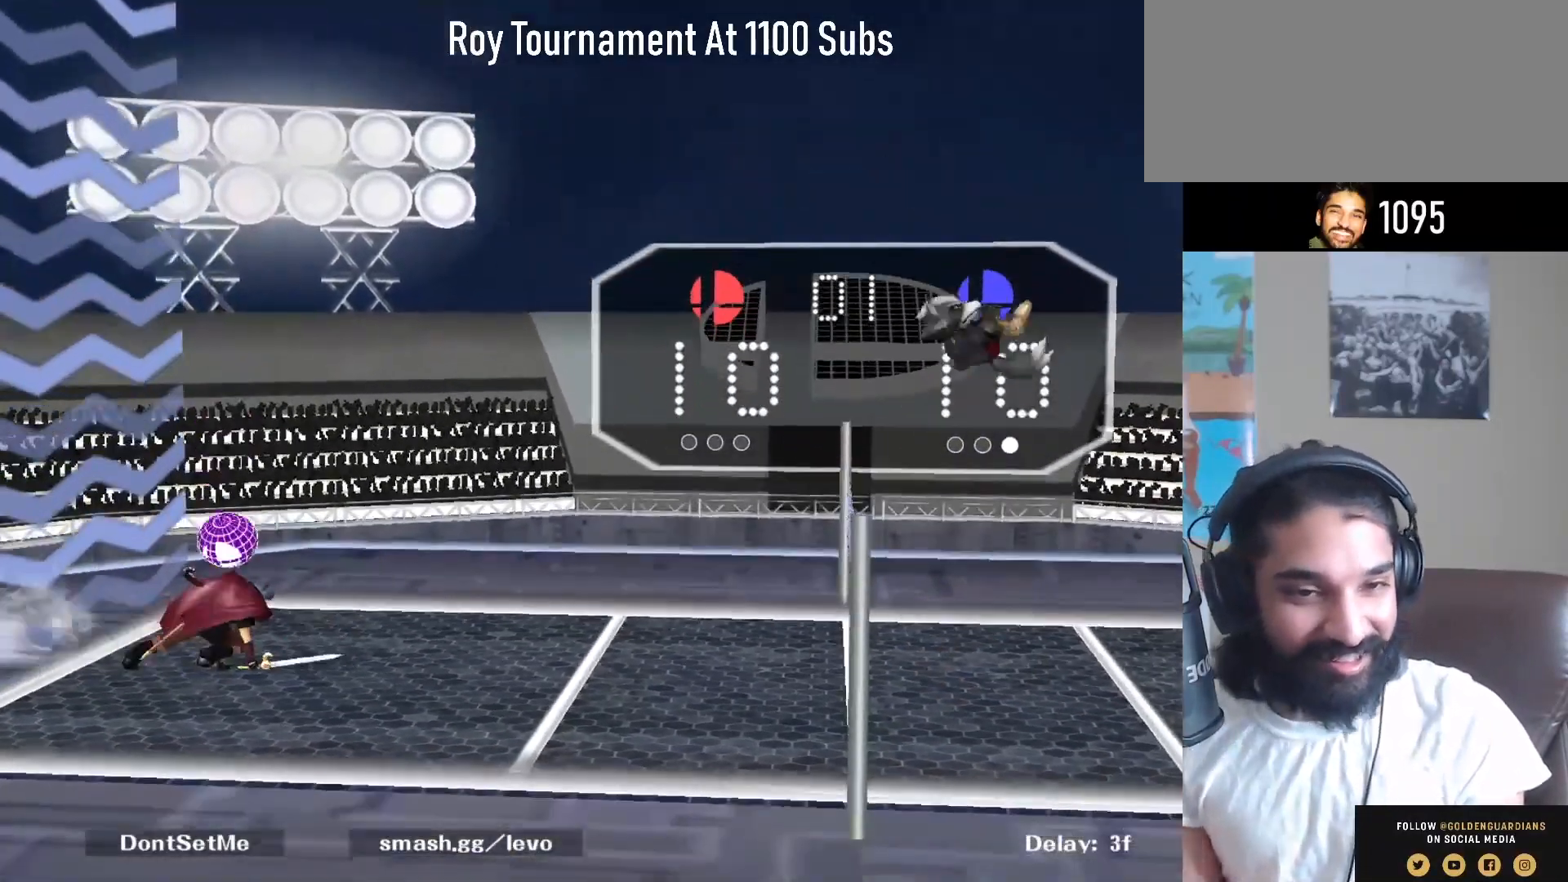
{"buttons": [], "left_stick": "center", "right_stick": "center", "events": []}
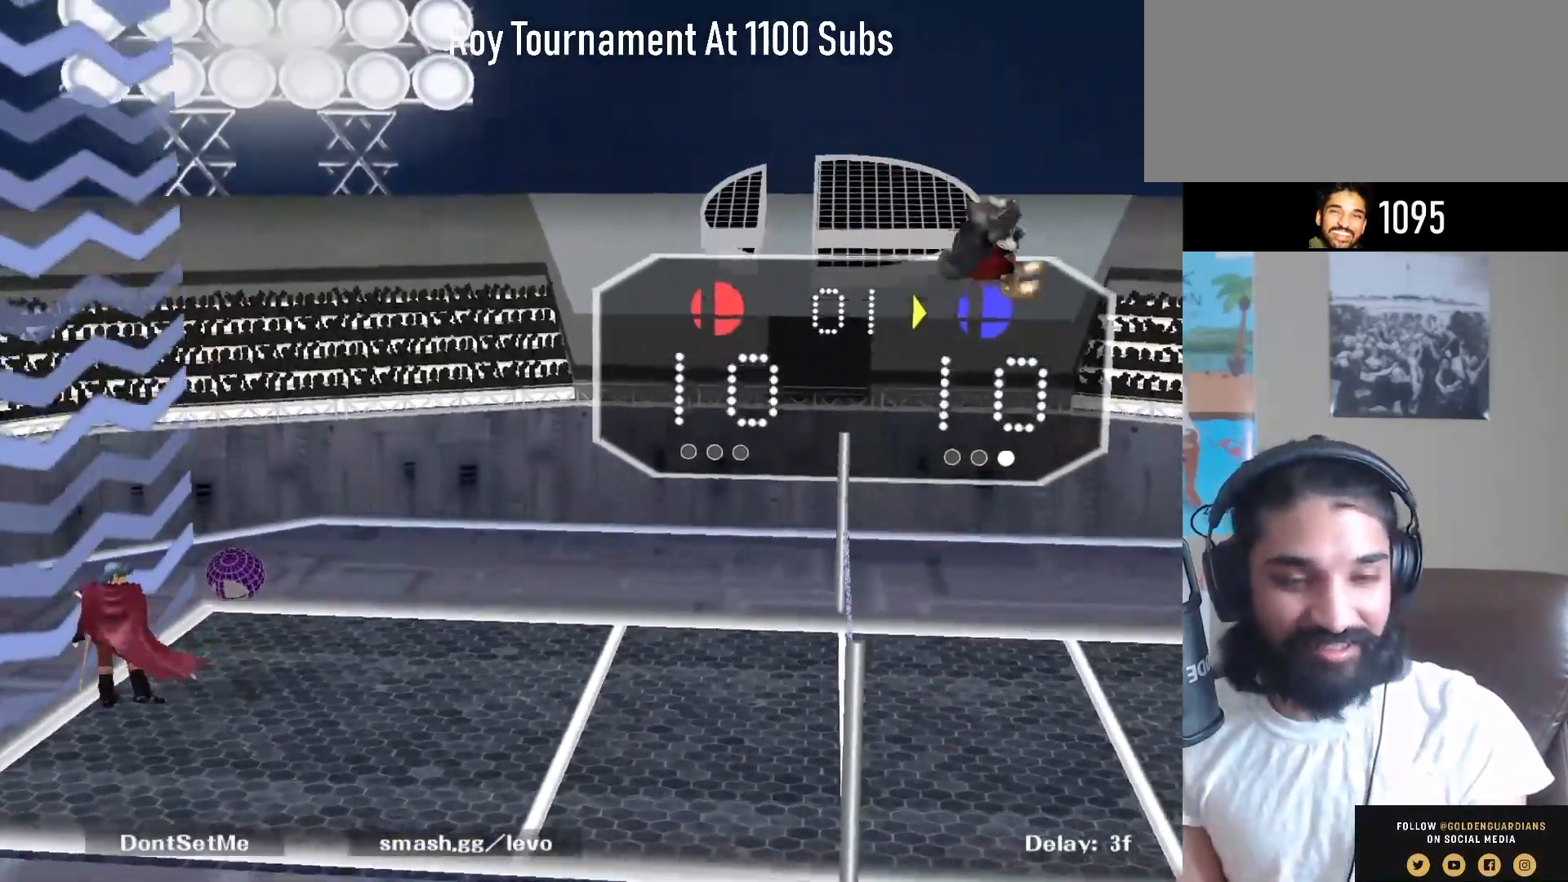
{"buttons": [], "left_stick": "center", "right_stick": "center", "events": []}
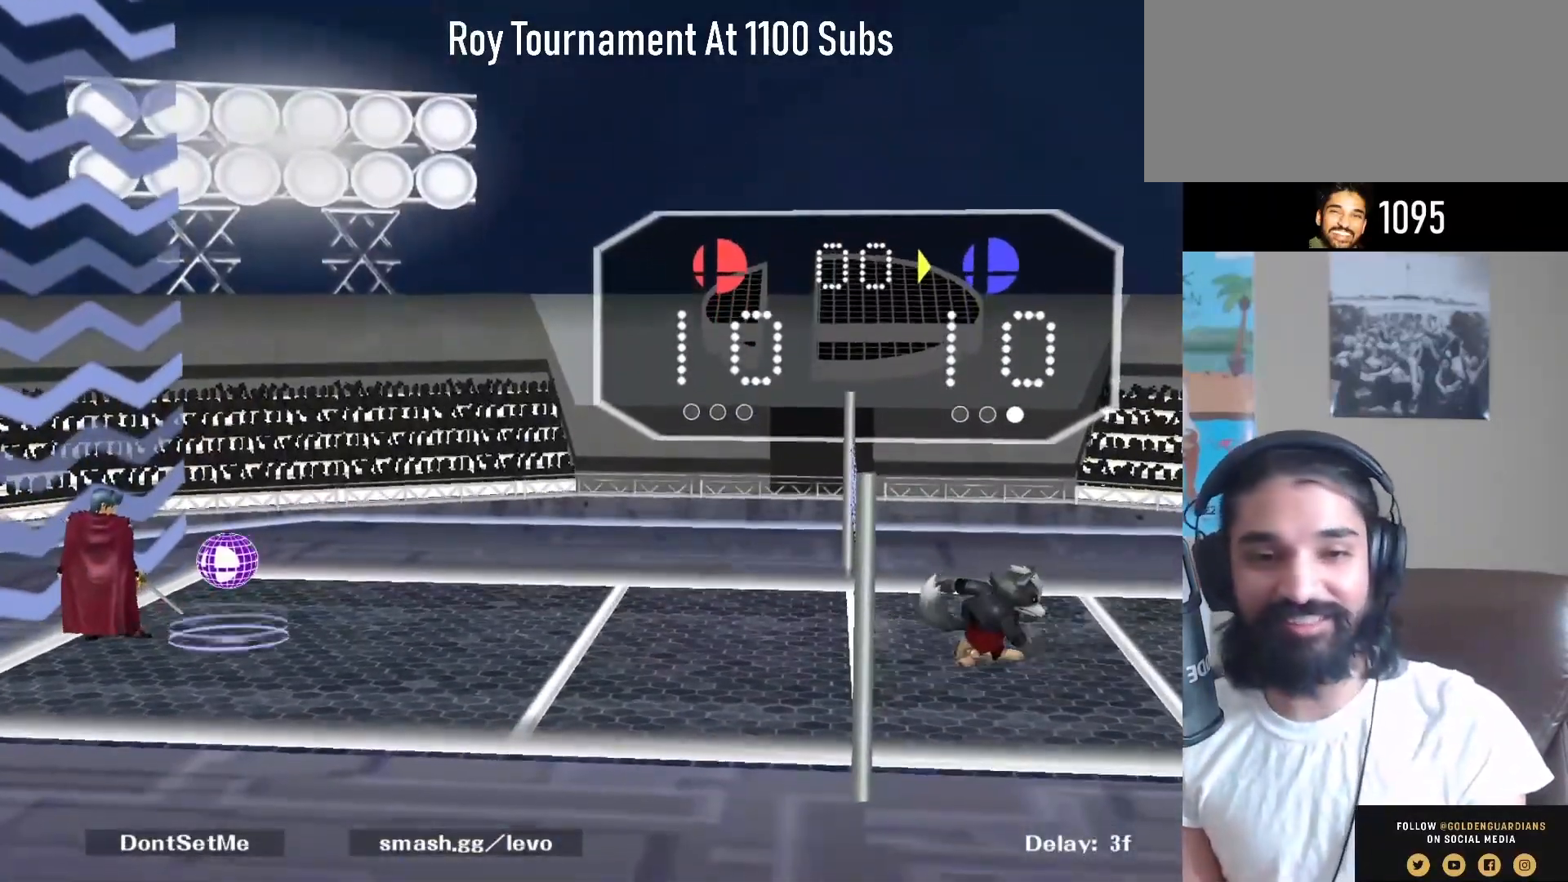
{"buttons": [], "left_stick": "center", "right_stick": "center", "events": []}
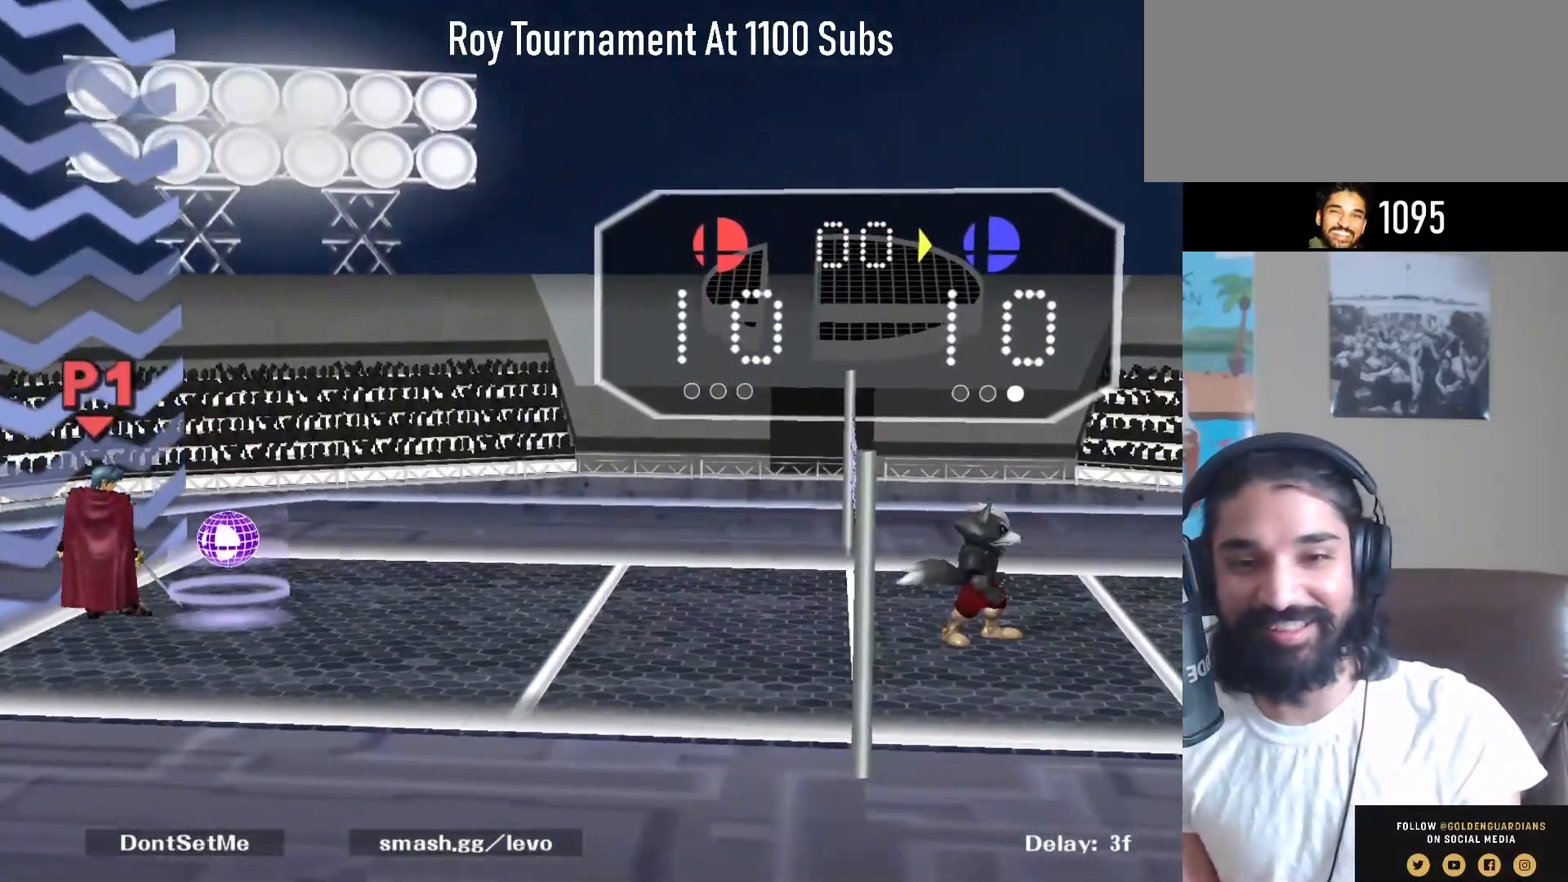
{"buttons": [], "left_stick": "center", "right_stick": "center", "events": []}
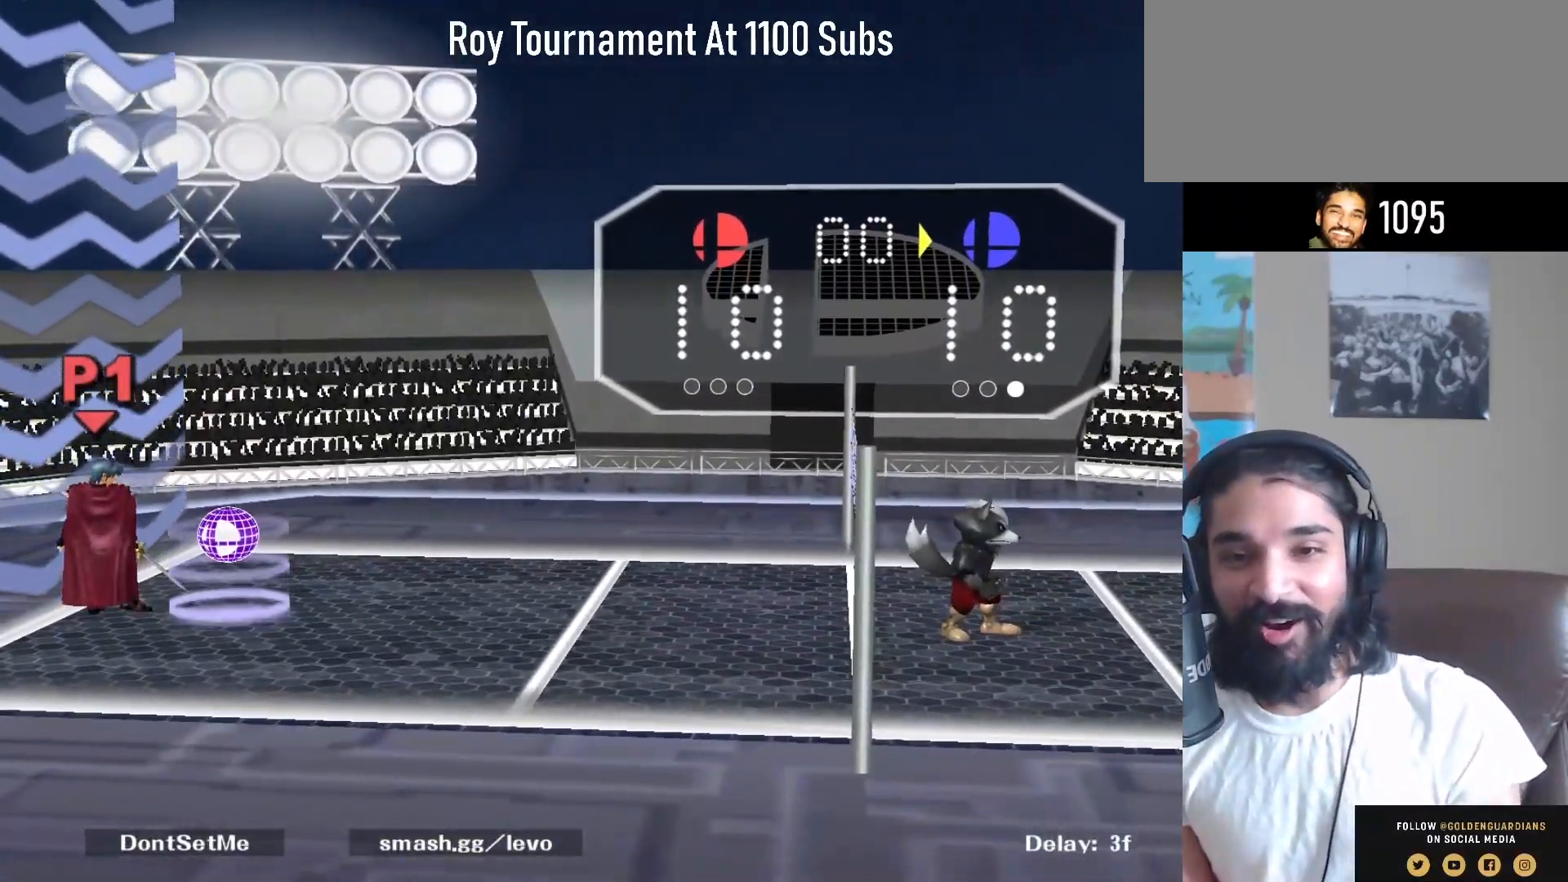
{"buttons": [], "left_stick": "center", "right_stick": "center", "events": []}
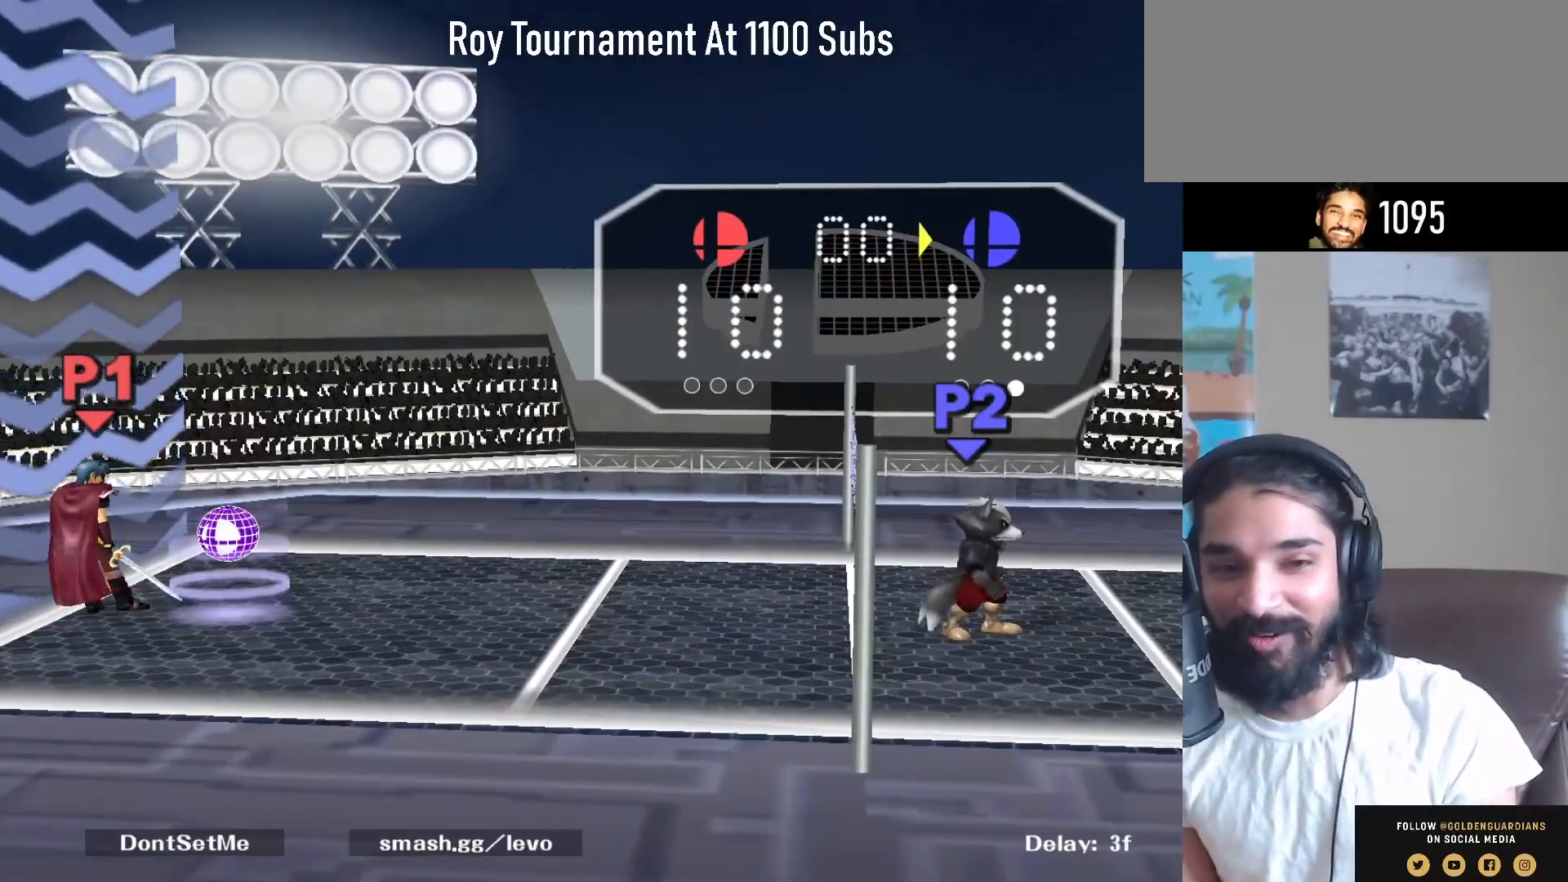
{"buttons": [], "left_stick": "center", "right_stick": "center", "events": [[67, "Y", "down"], [117, "Y", "up"]]}
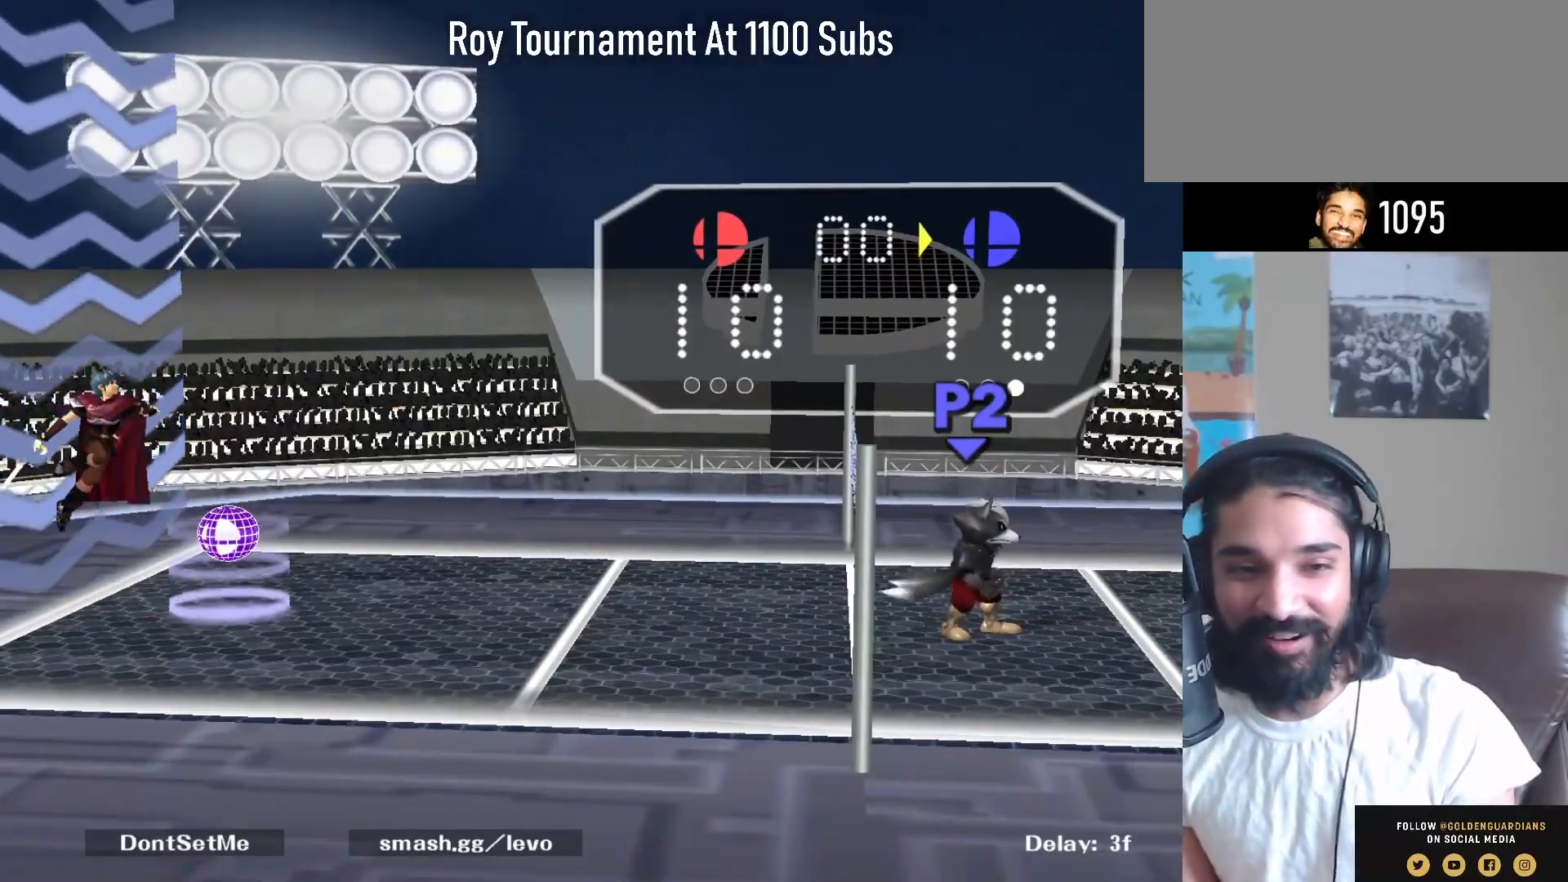
{"buttons": [], "left_stick": "center", "right_stick": "center", "events": [[17, "left_stick", "down"], [17, "right_stick", "up-left"], [100, "right_stick", "center"], [133, "R1", "down"], [217, "left_stick", "center"], [283, "R1", "up"]]}
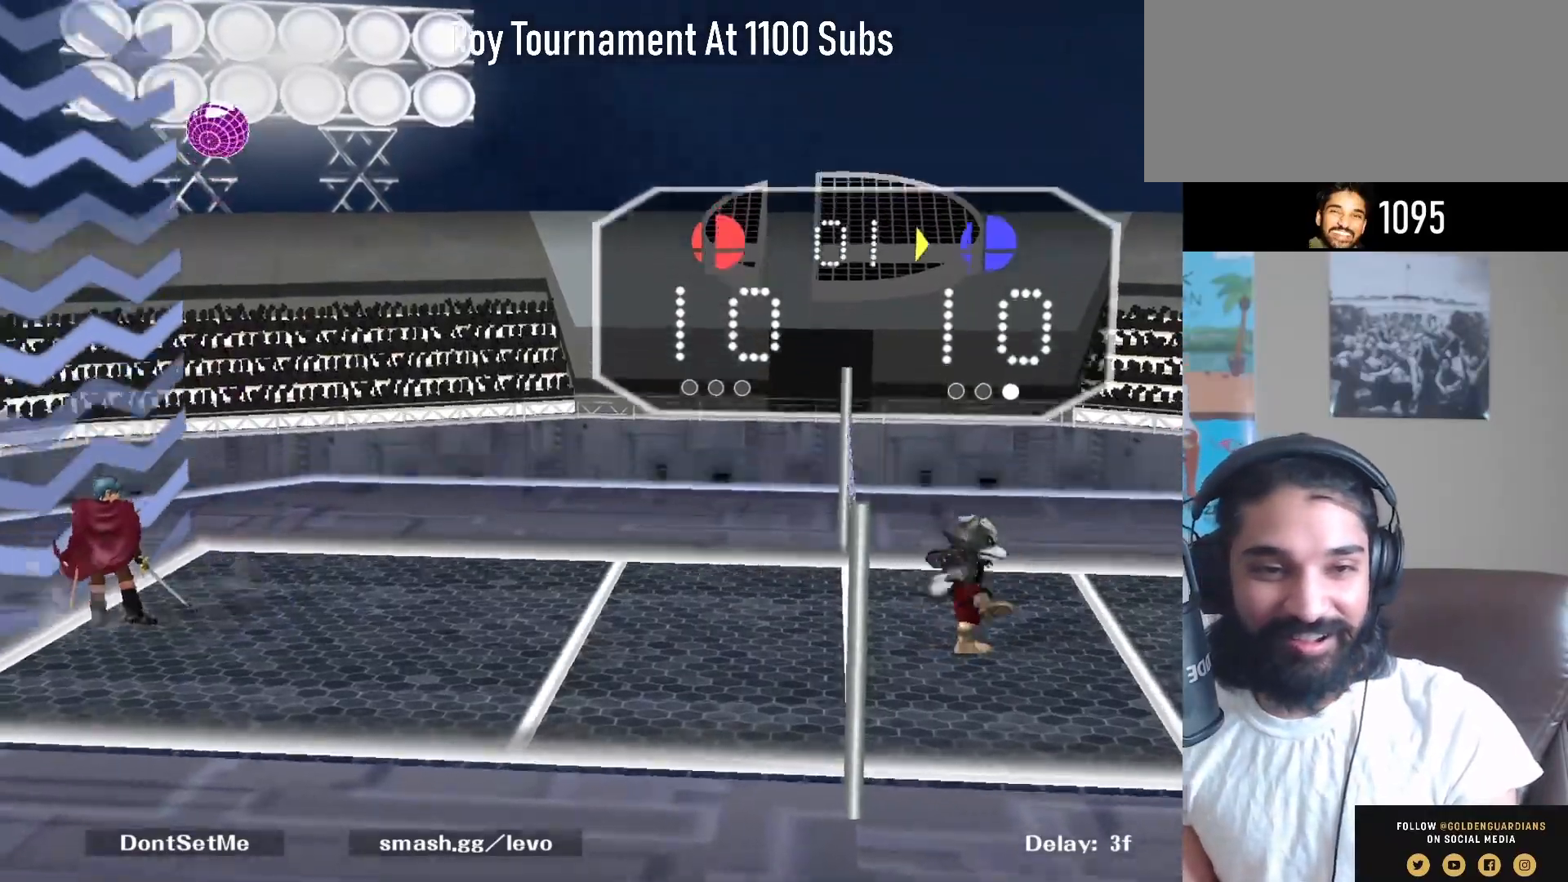
{"buttons": ["A"], "left_stick": "right", "right_stick": "center", "events": [[300, "left_stick", "right"], [317, "A", "down"]]}
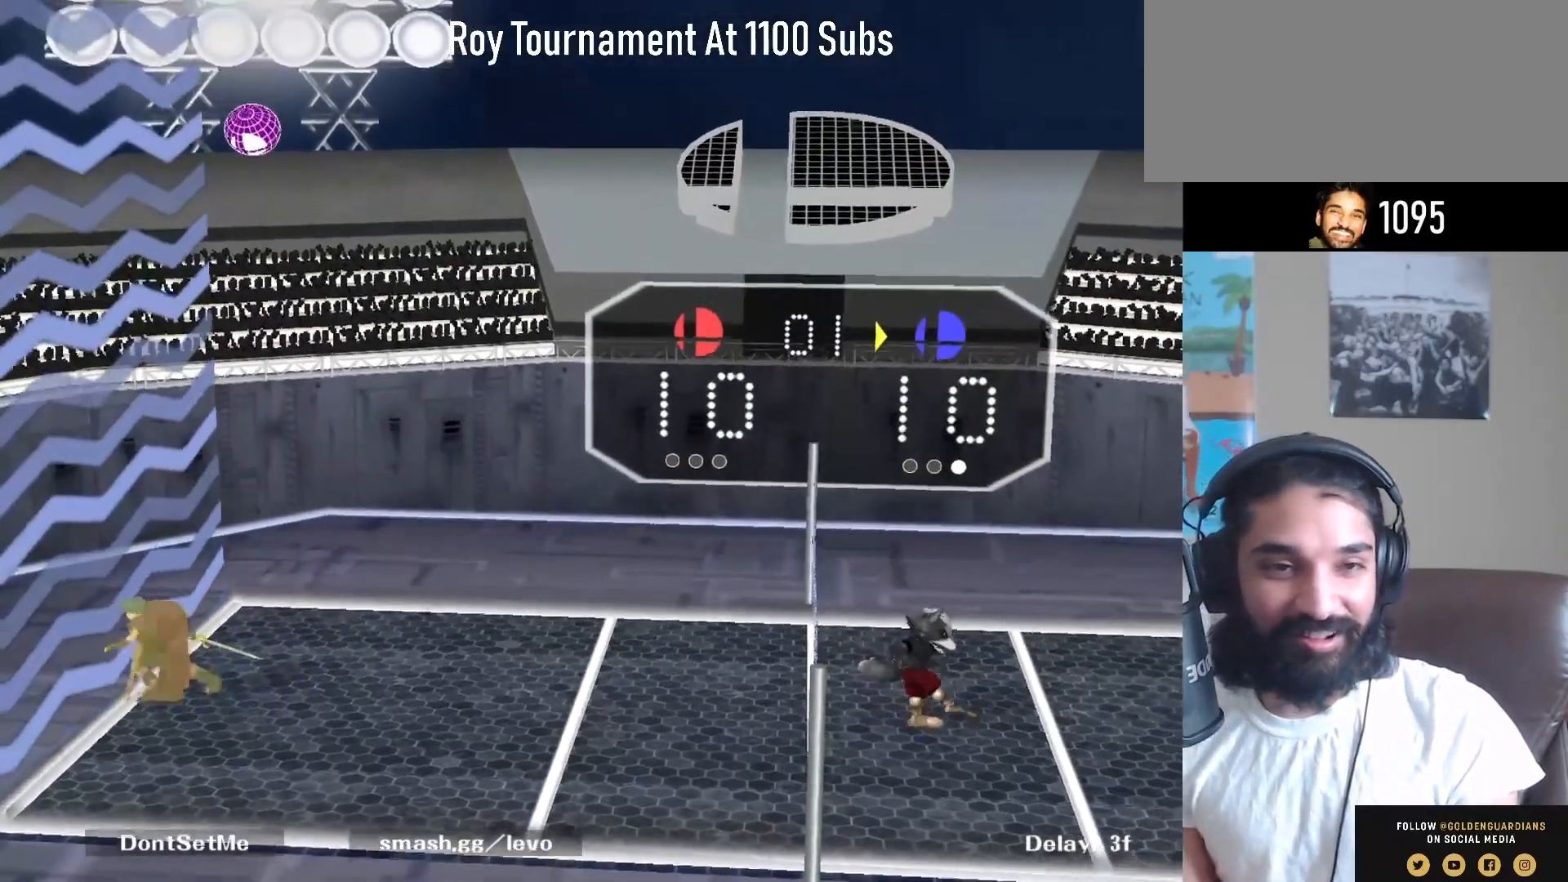
{"buttons": [], "left_stick": "center", "right_stick": "center", "events": [[383, "A", "up"], [417, "left_stick", "center"]]}
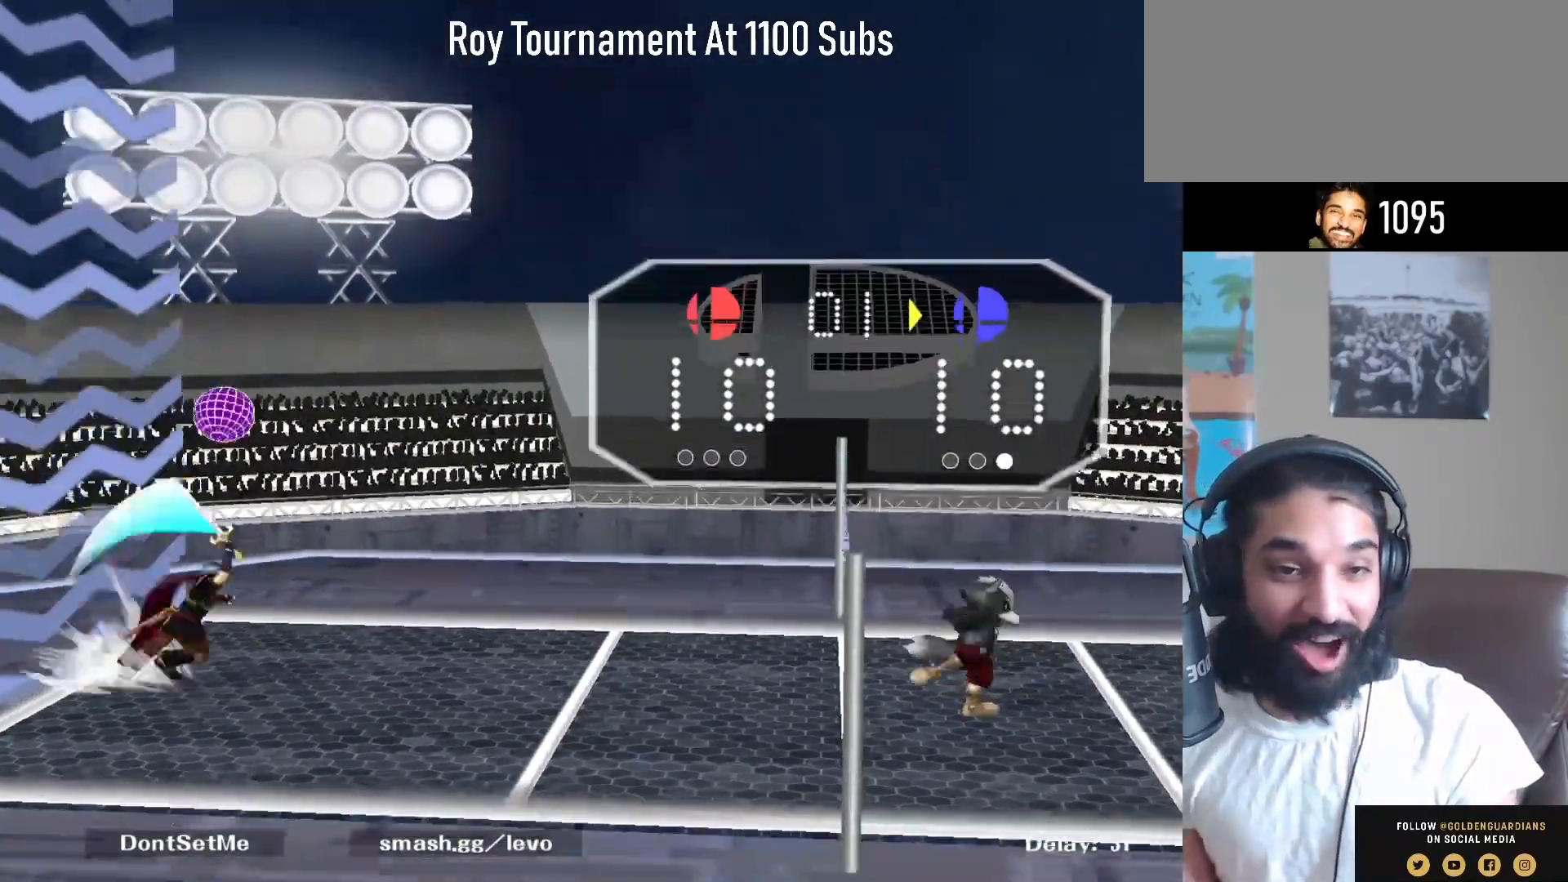
{"buttons": [], "left_stick": "center", "right_stick": "center", "events": []}
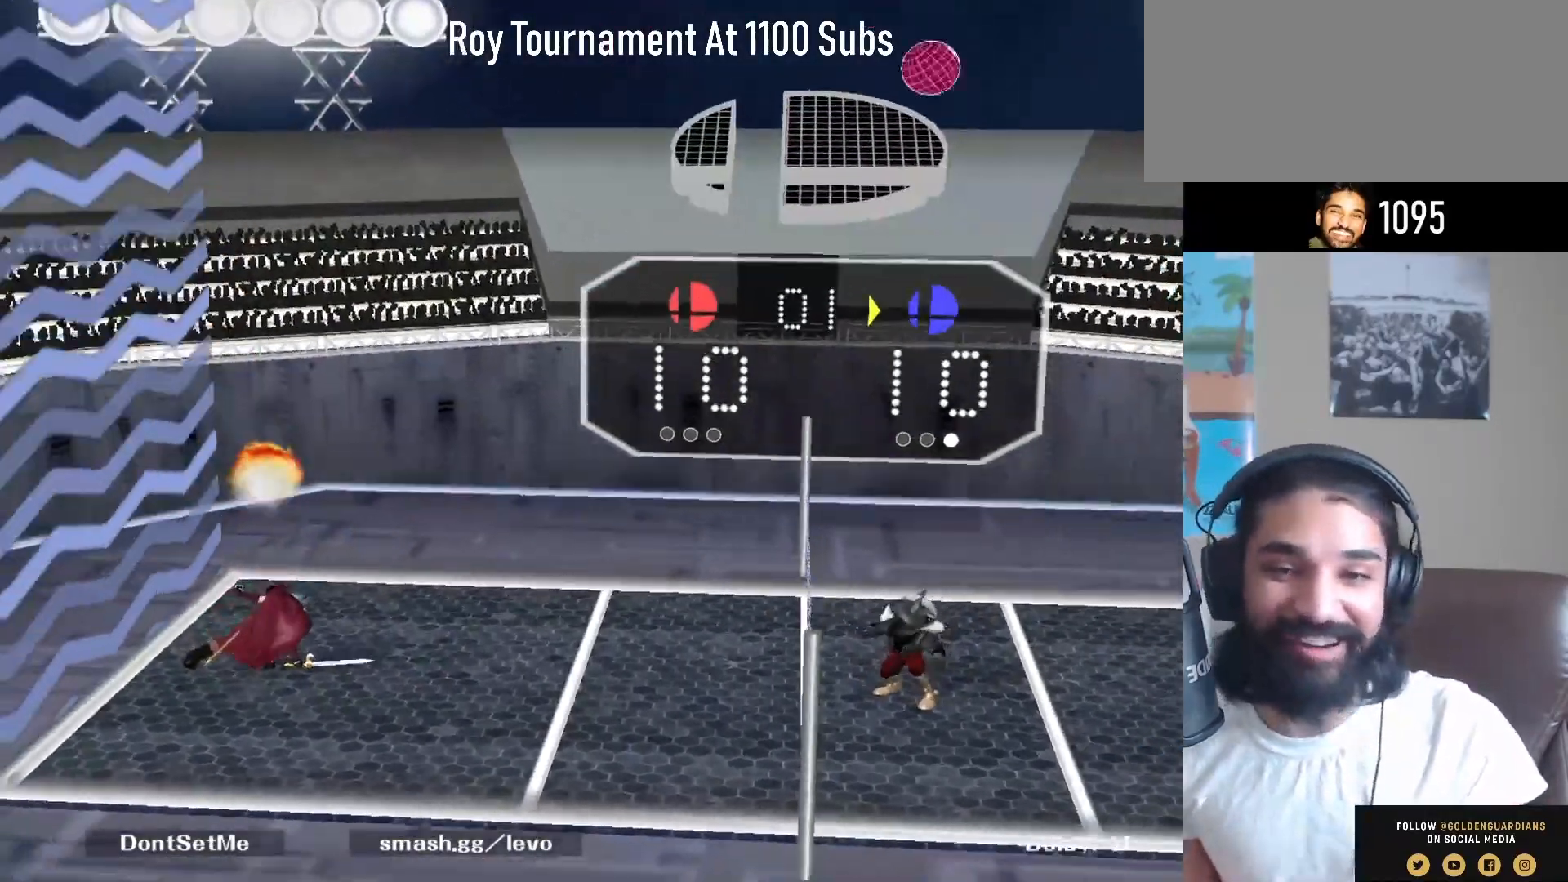
{"buttons": [], "left_stick": "center", "right_stick": "center", "events": []}
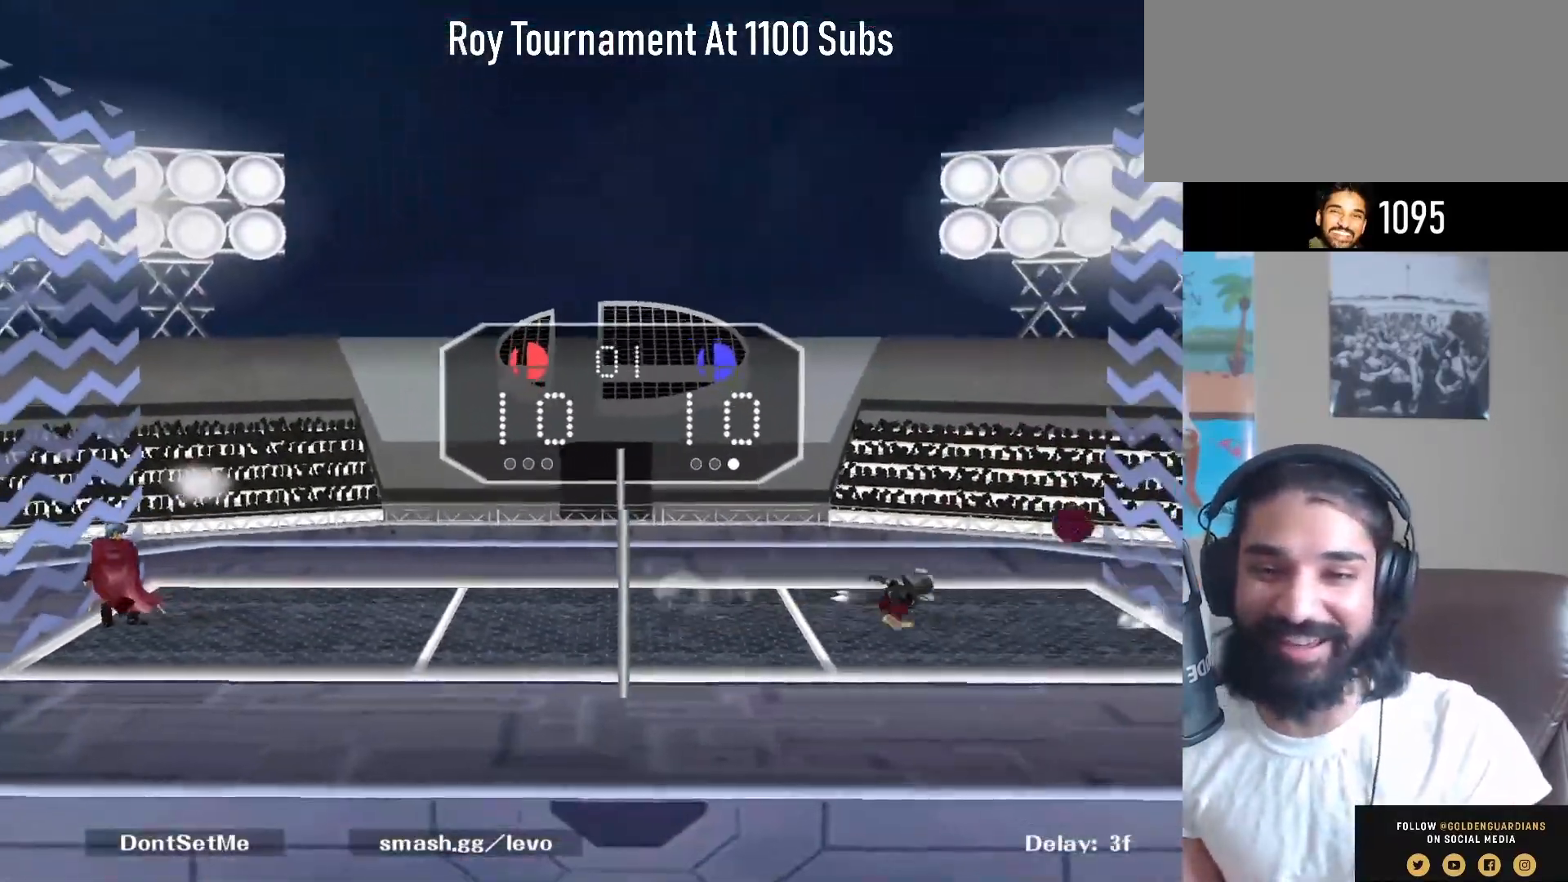
{"buttons": [], "left_stick": "center", "right_stick": "center", "events": []}
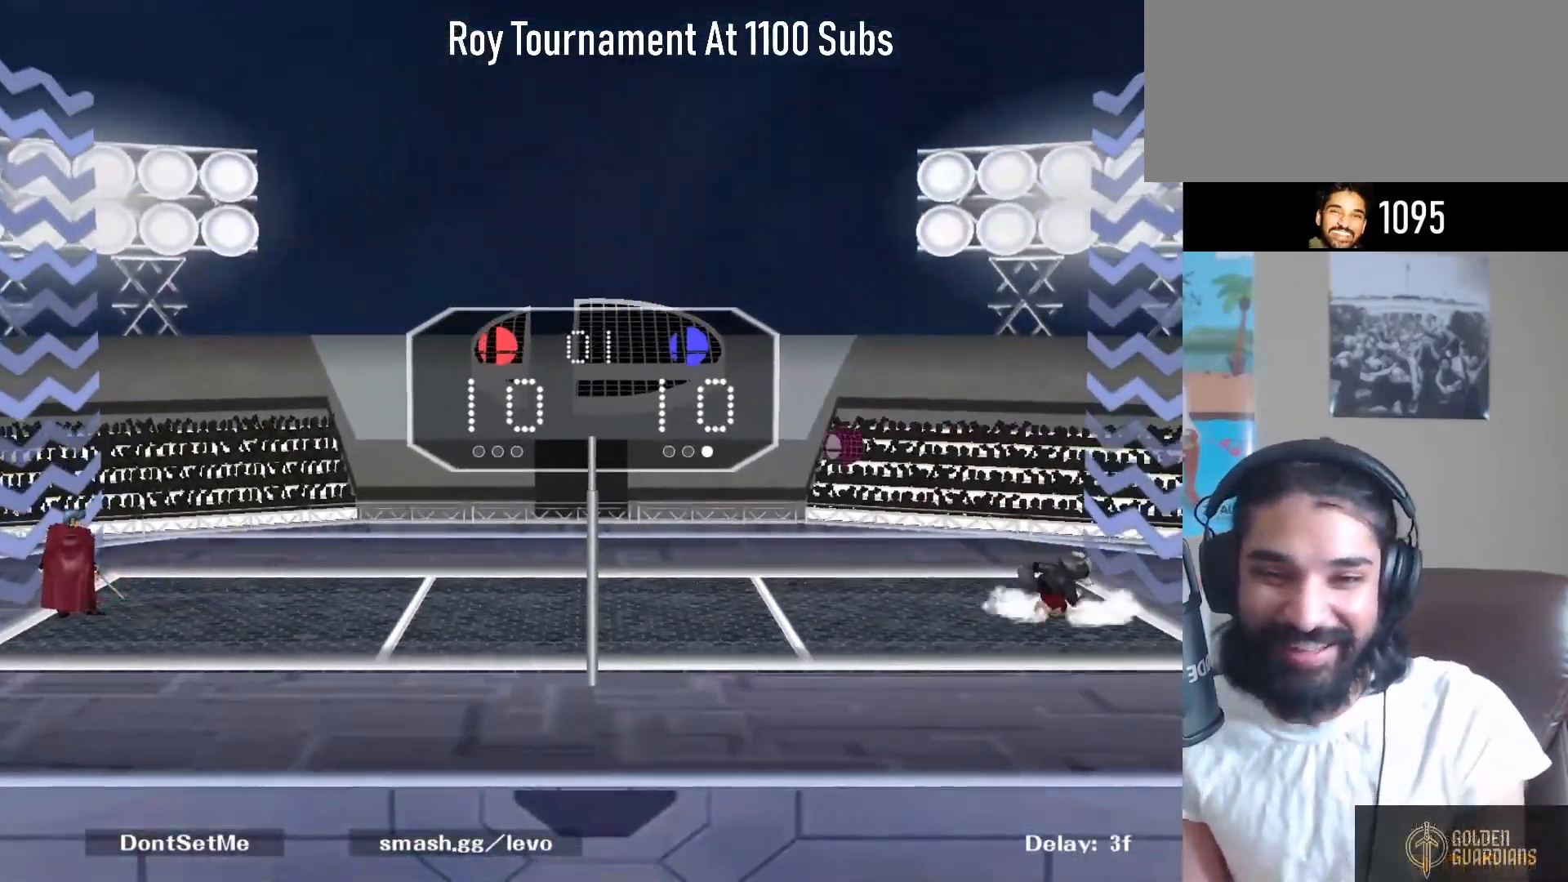
{"buttons": ["Y", "R1"], "left_stick": "down-right", "right_stick": "center", "events": [[400, "Y", "down"], [417, "left_stick", "down-right"], [467, "R1", "down"]]}